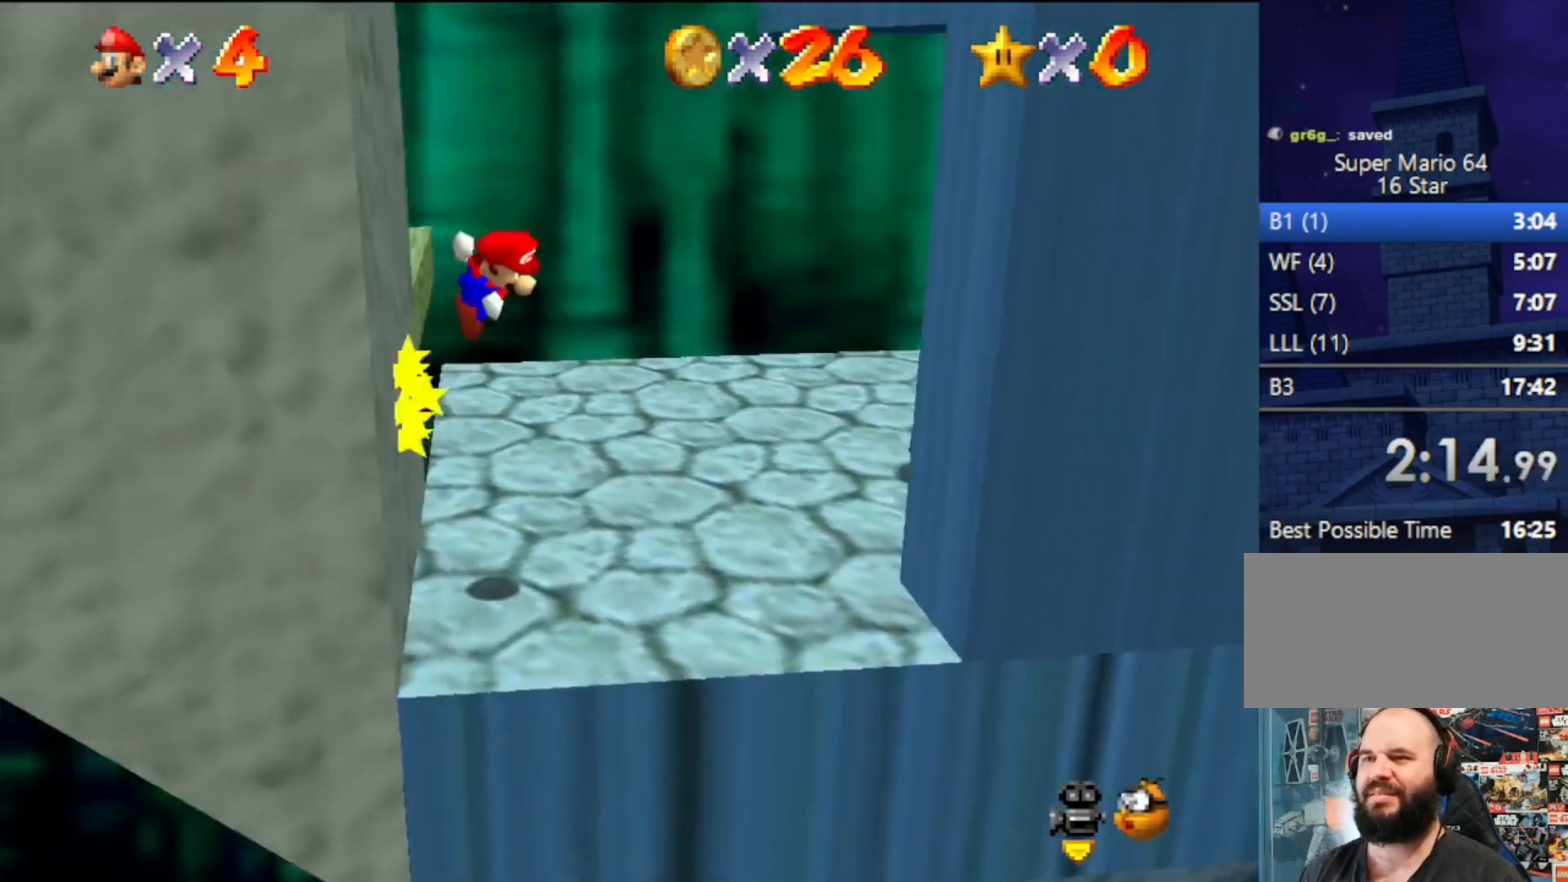
Gameplay with a controller (Nintendo layout); each line is a JSON object with the inputs held at the frame after it. "events" lists button and stick changes between this image and that frame as [ms after this image, input, new state], when the widget could be followed in between. Not read: L3 R3.
{"buttons": [], "left_stick": "down-right", "events": [[167, "A", "up"]]}
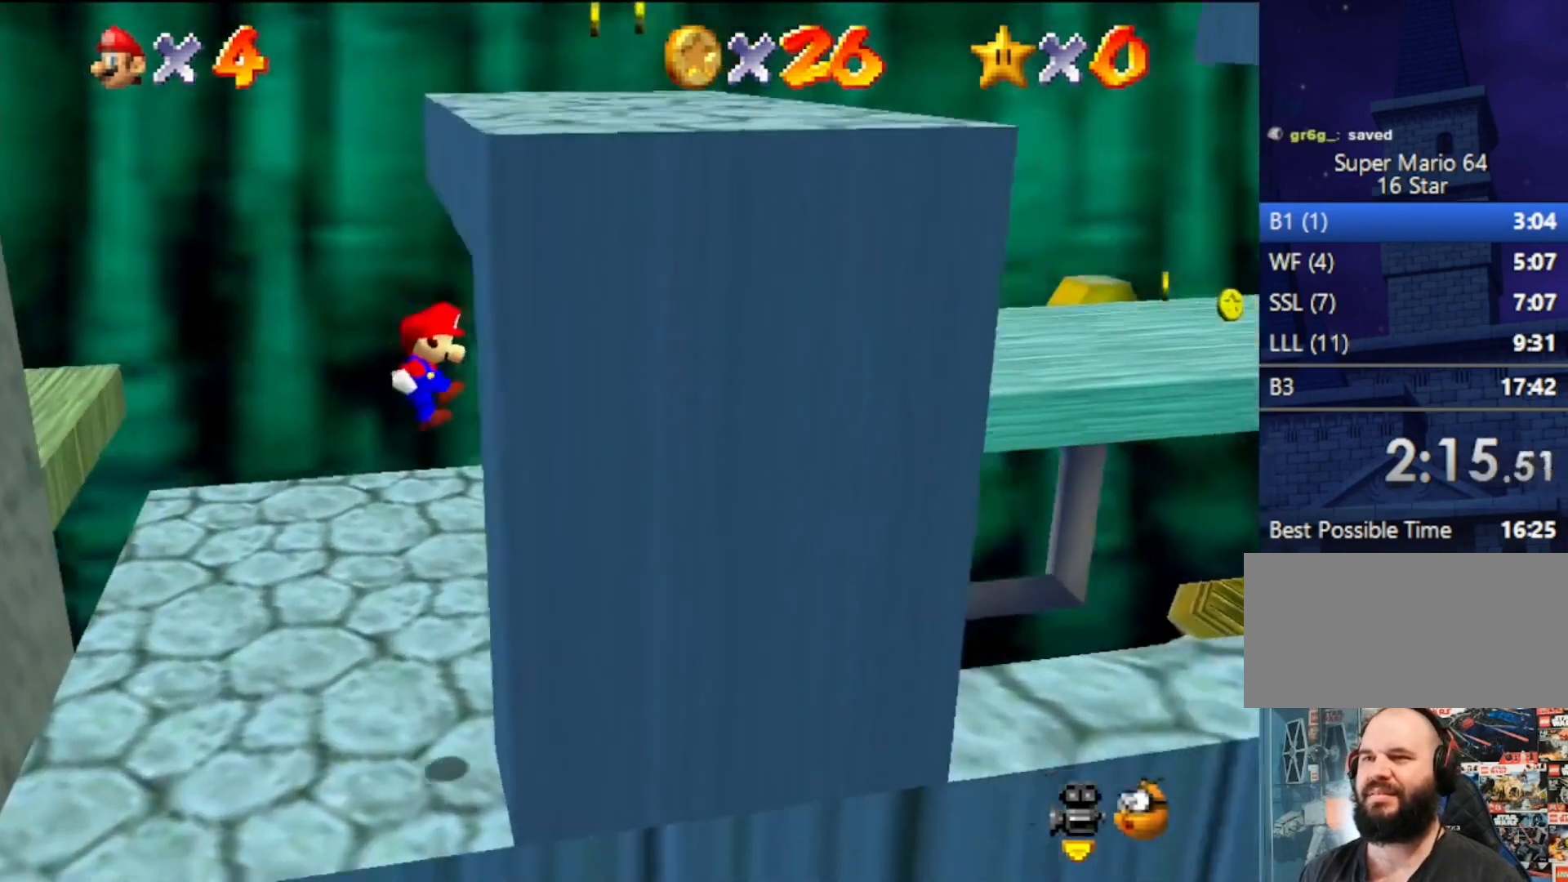
{"buttons": ["A"], "left_stick": "up-left", "events": [[100, "A", "down"], [100, "left_stick", "up-left"]]}
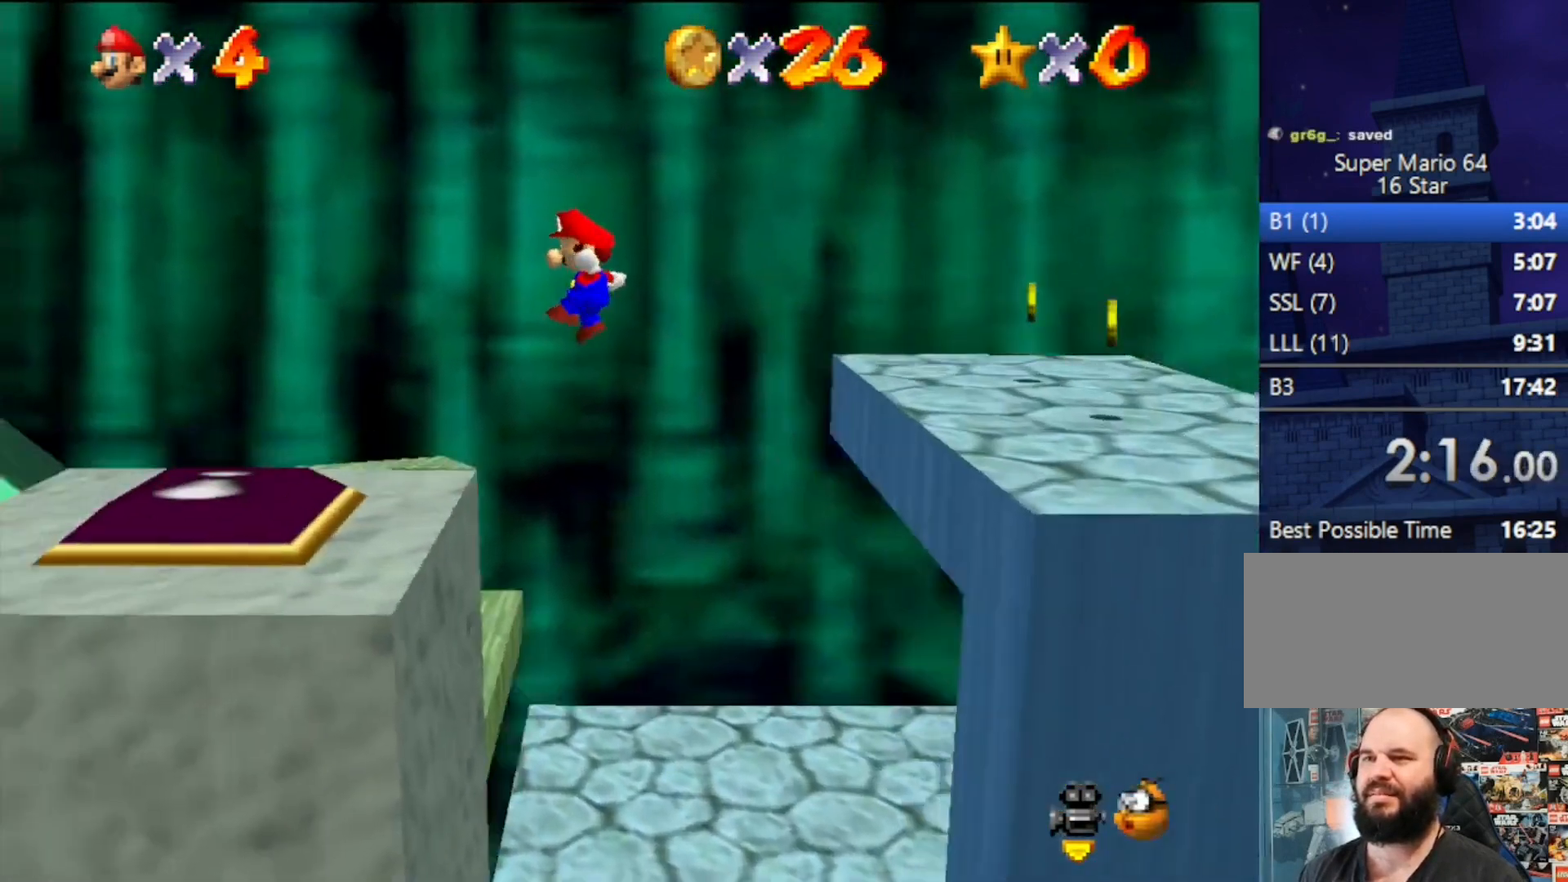
{"buttons": ["A"], "left_stick": "left", "events": [[100, "left_stick", "left"], [267, "A", "up"], [500, "A", "down"]]}
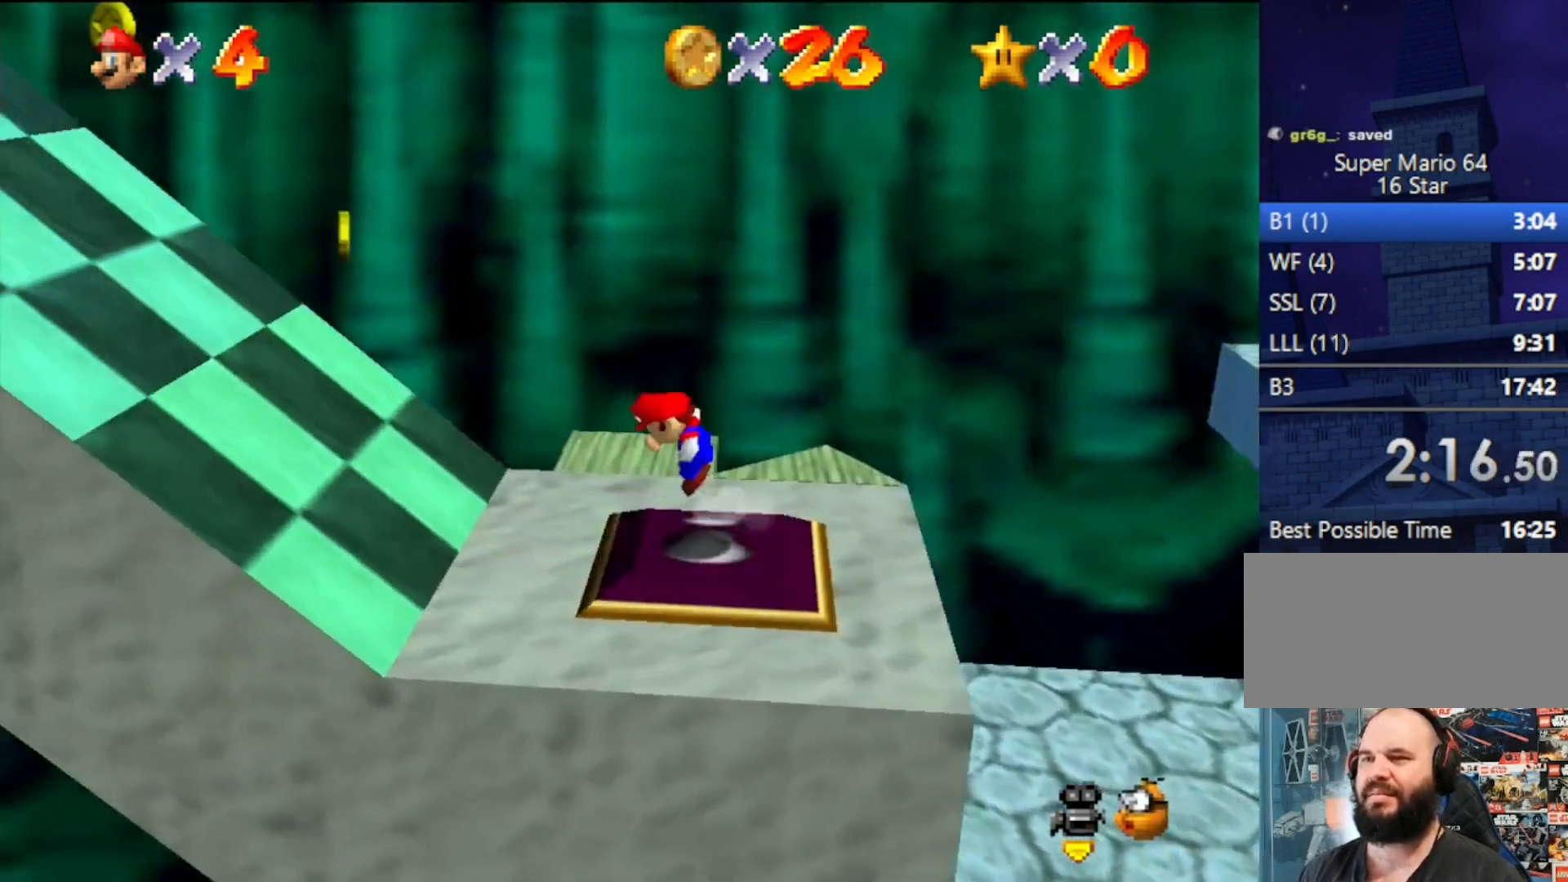
{"buttons": ["A"], "left_stick": "left", "events": []}
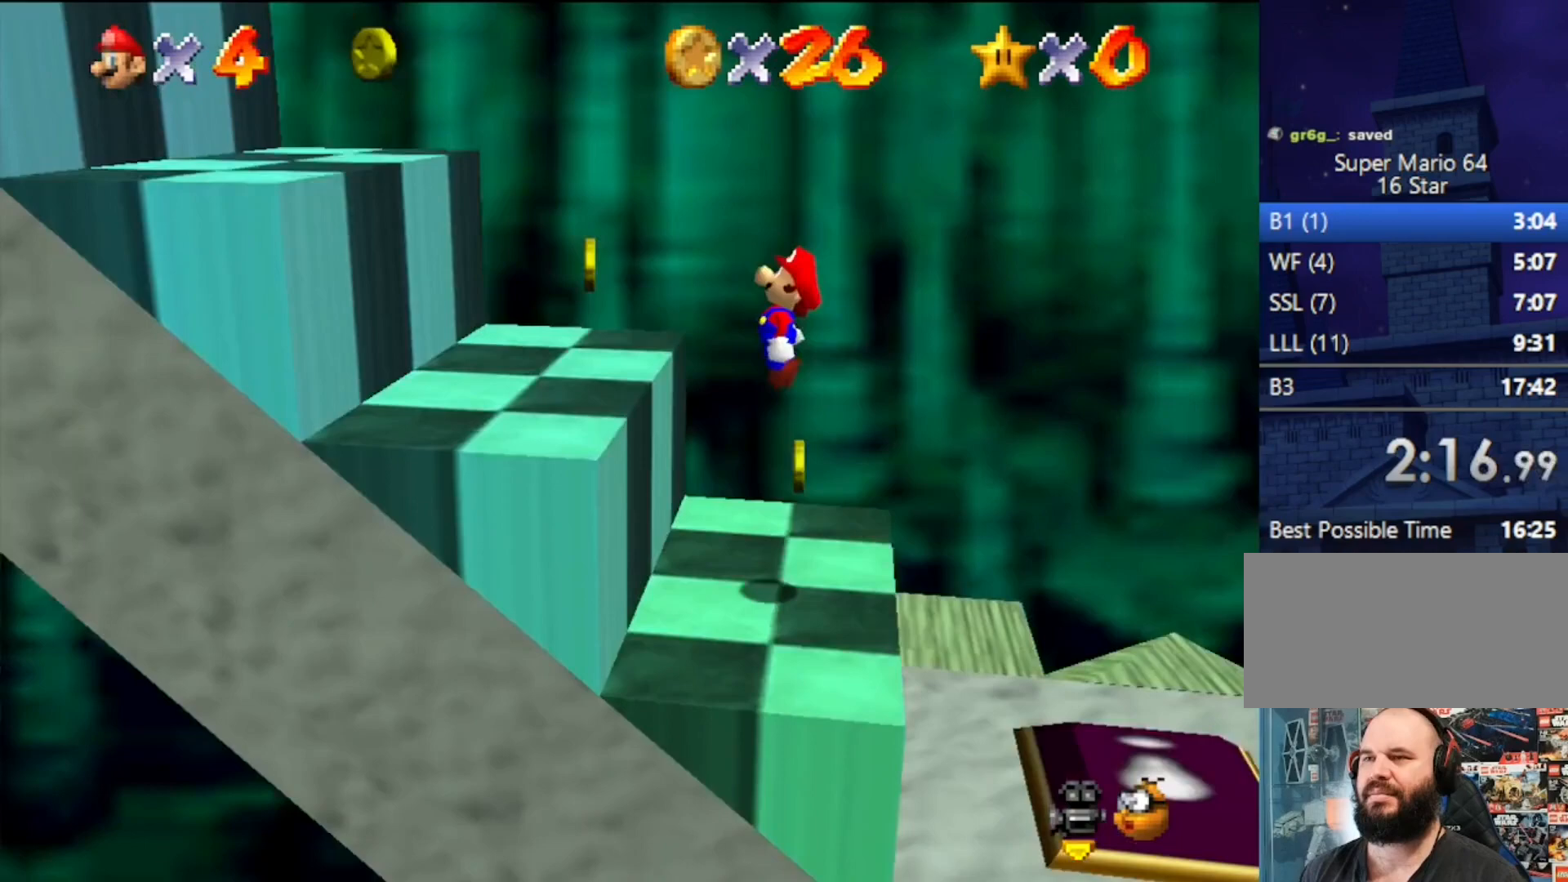
{"buttons": ["A"], "left_stick": "left", "events": [[167, "A", "up"], [233, "A", "down"]]}
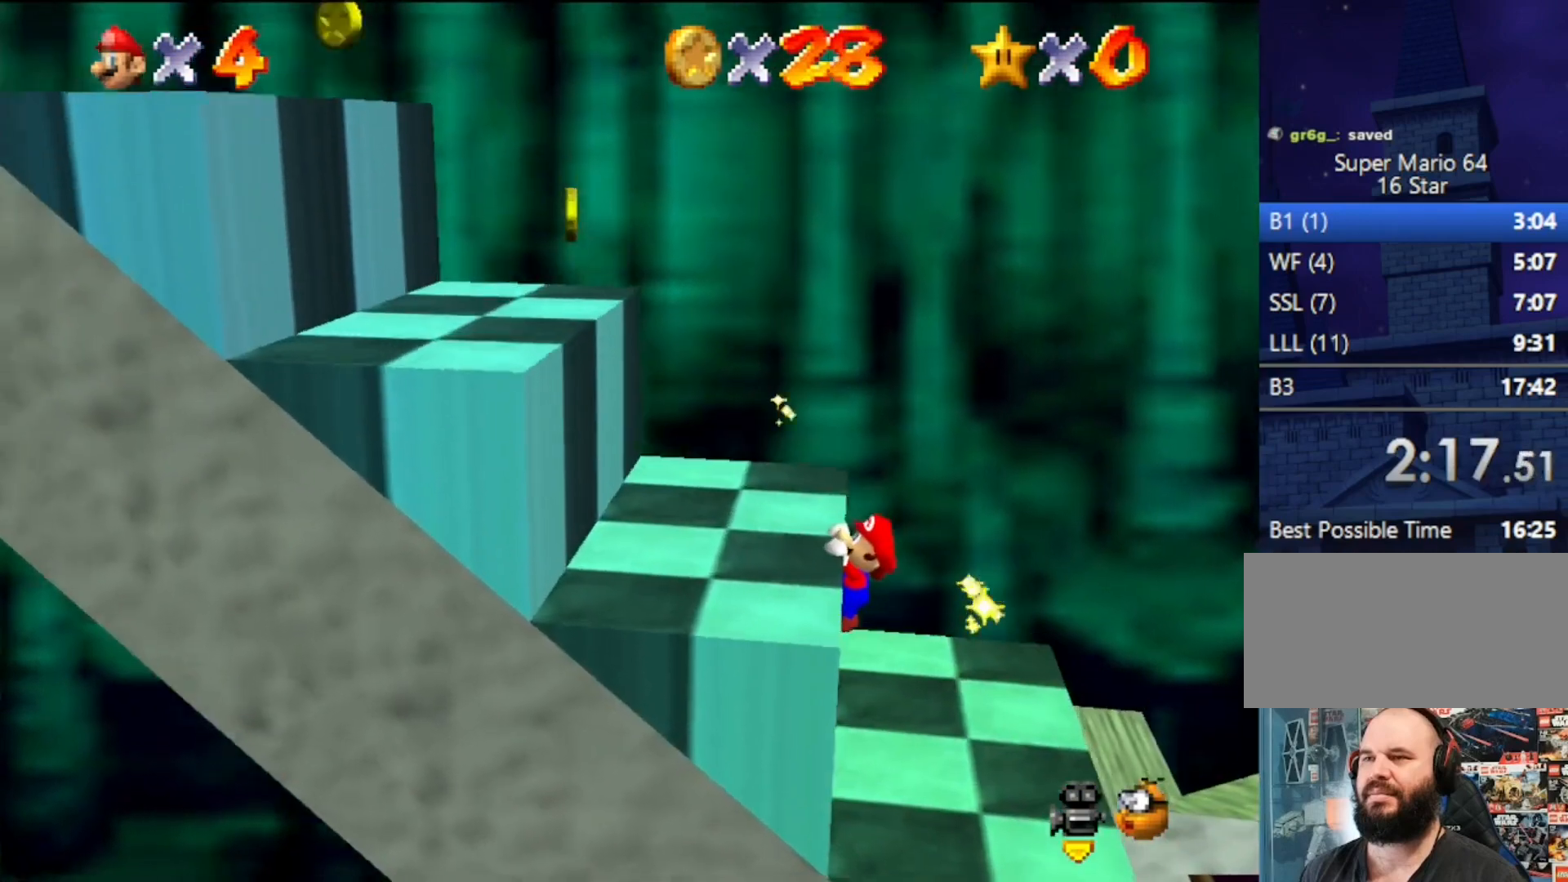
{"buttons": [], "left_stick": "left", "events": [[67, "A", "up"], [100, "A", "down"], [100, "left_stick", "center"], [333, "A", "up"], [367, "left_stick", "left"]]}
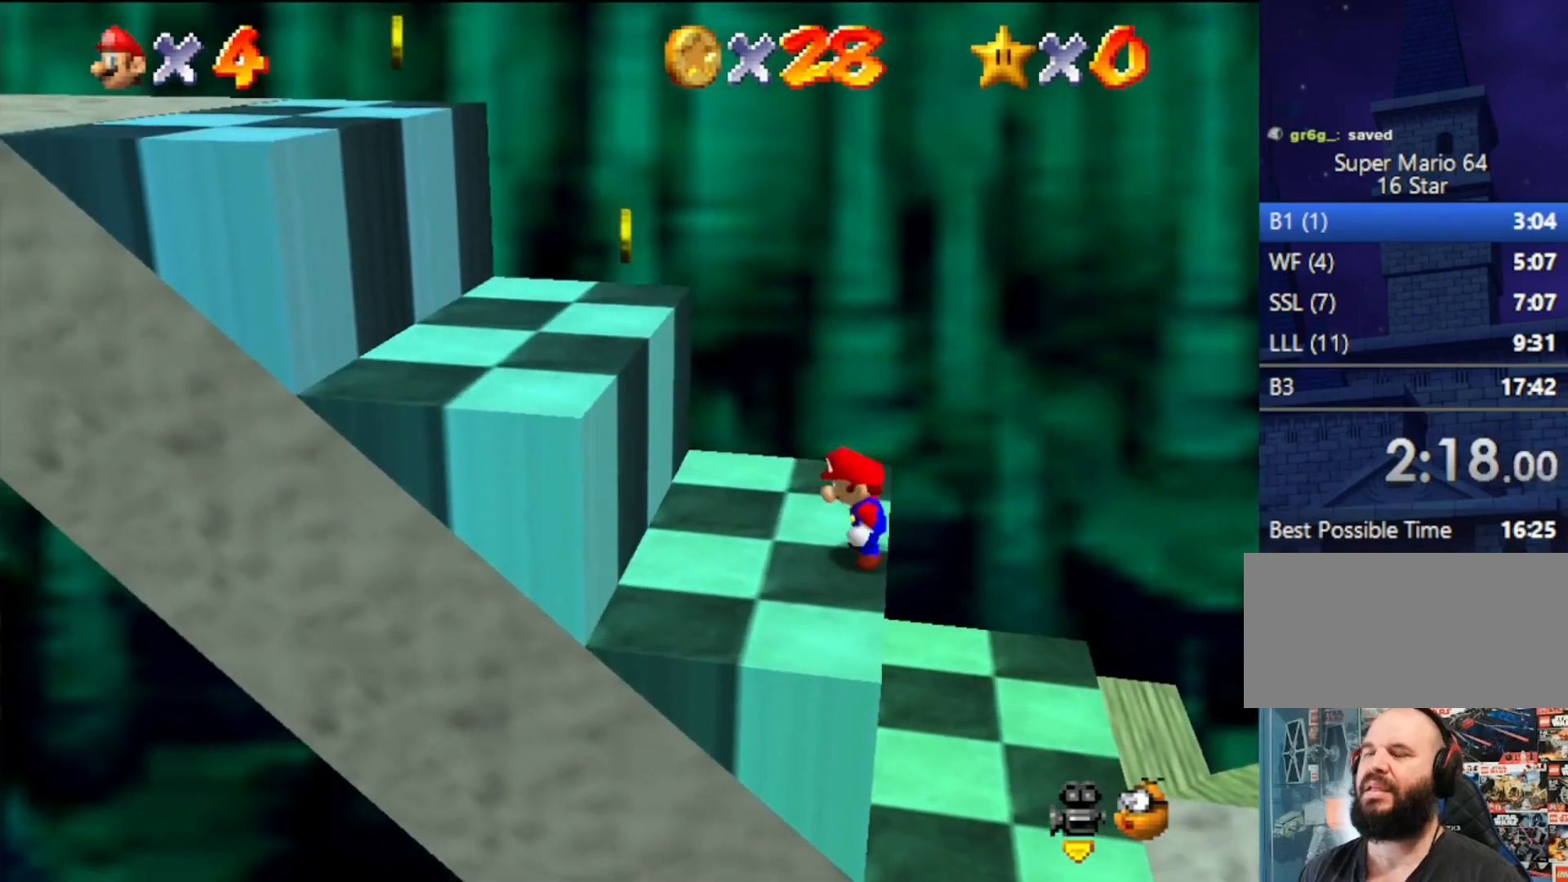
{"buttons": ["A", "B"], "left_stick": "left", "events": [[267, "A", "down"], [467, "B", "down"]]}
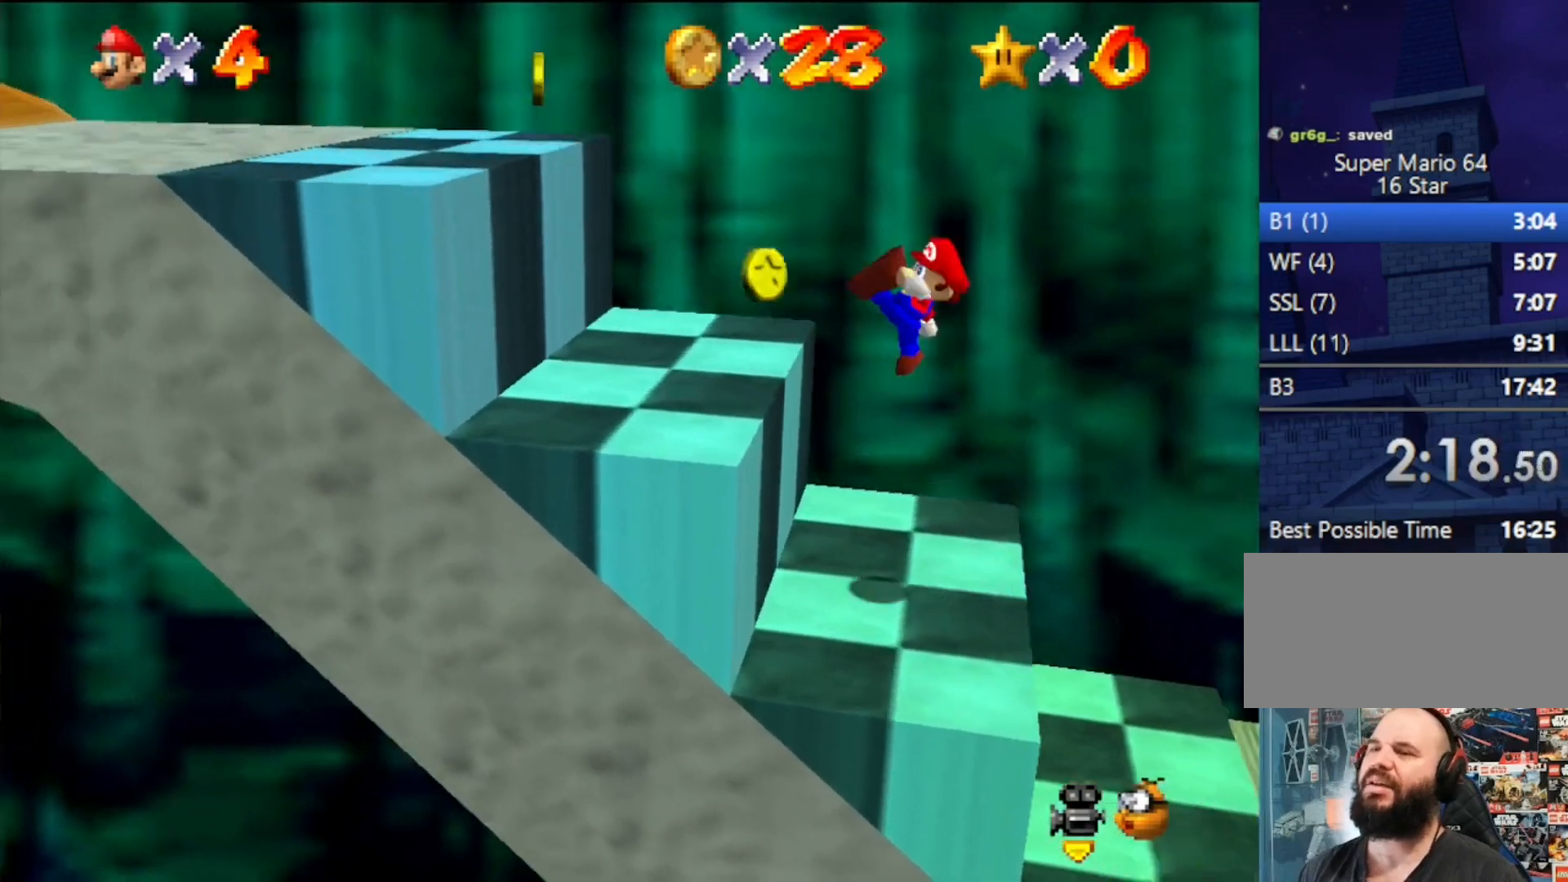
{"buttons": ["A"], "left_stick": "left", "events": [[100, "B", "up"], [133, "A", "up"], [500, "A", "down"]]}
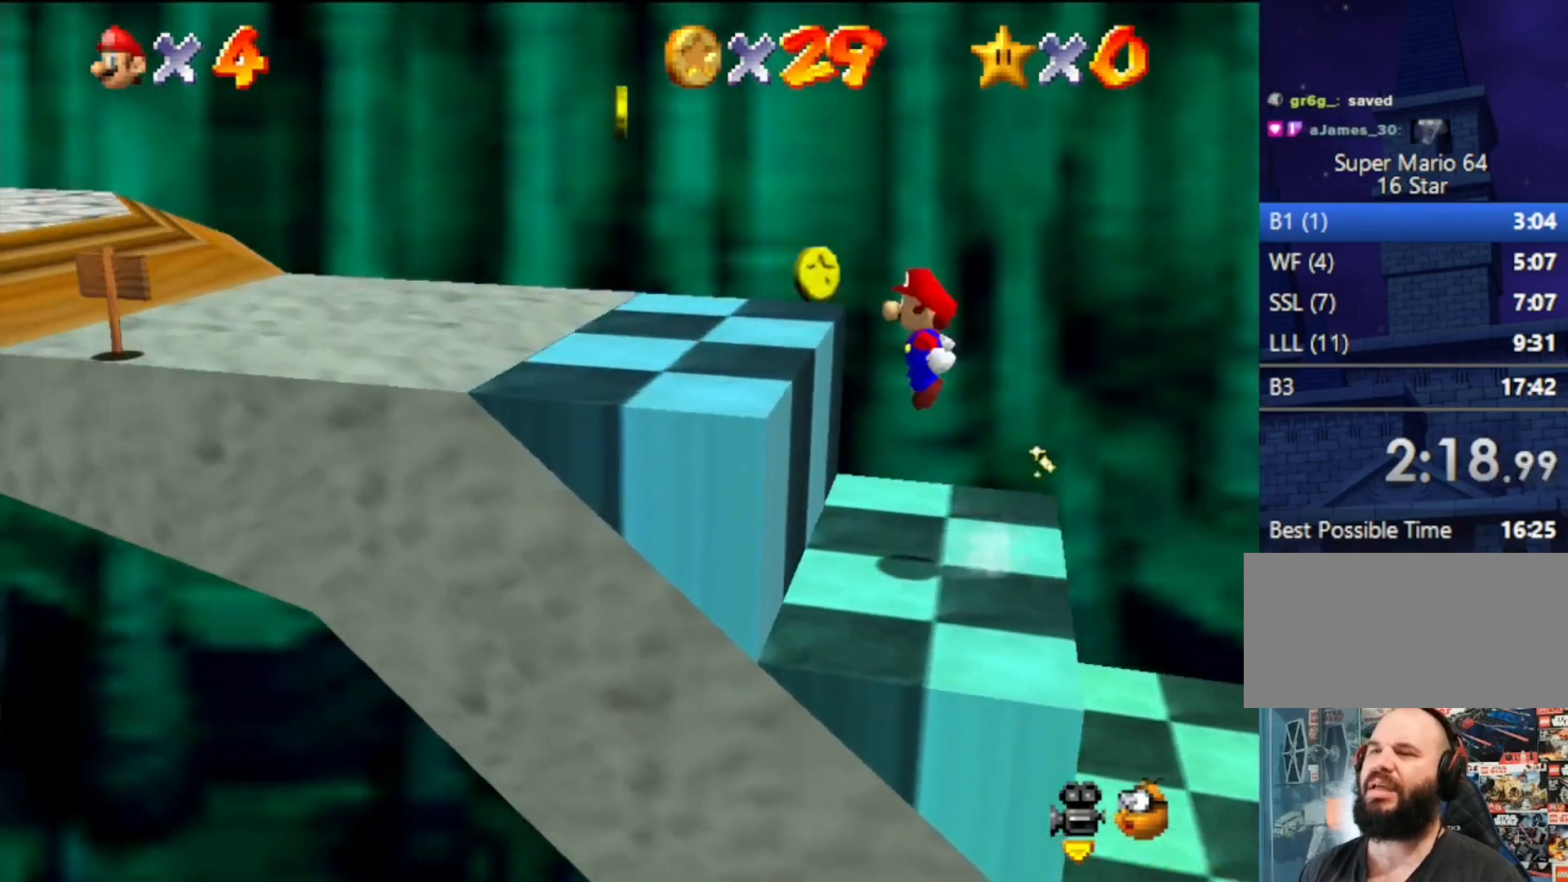
{"buttons": ["A", "B"], "left_stick": "left", "events": [[67, "A", "up"], [133, "B", "down"], [300, "B", "up"], [500, "A", "down"], [500, "B", "down"]]}
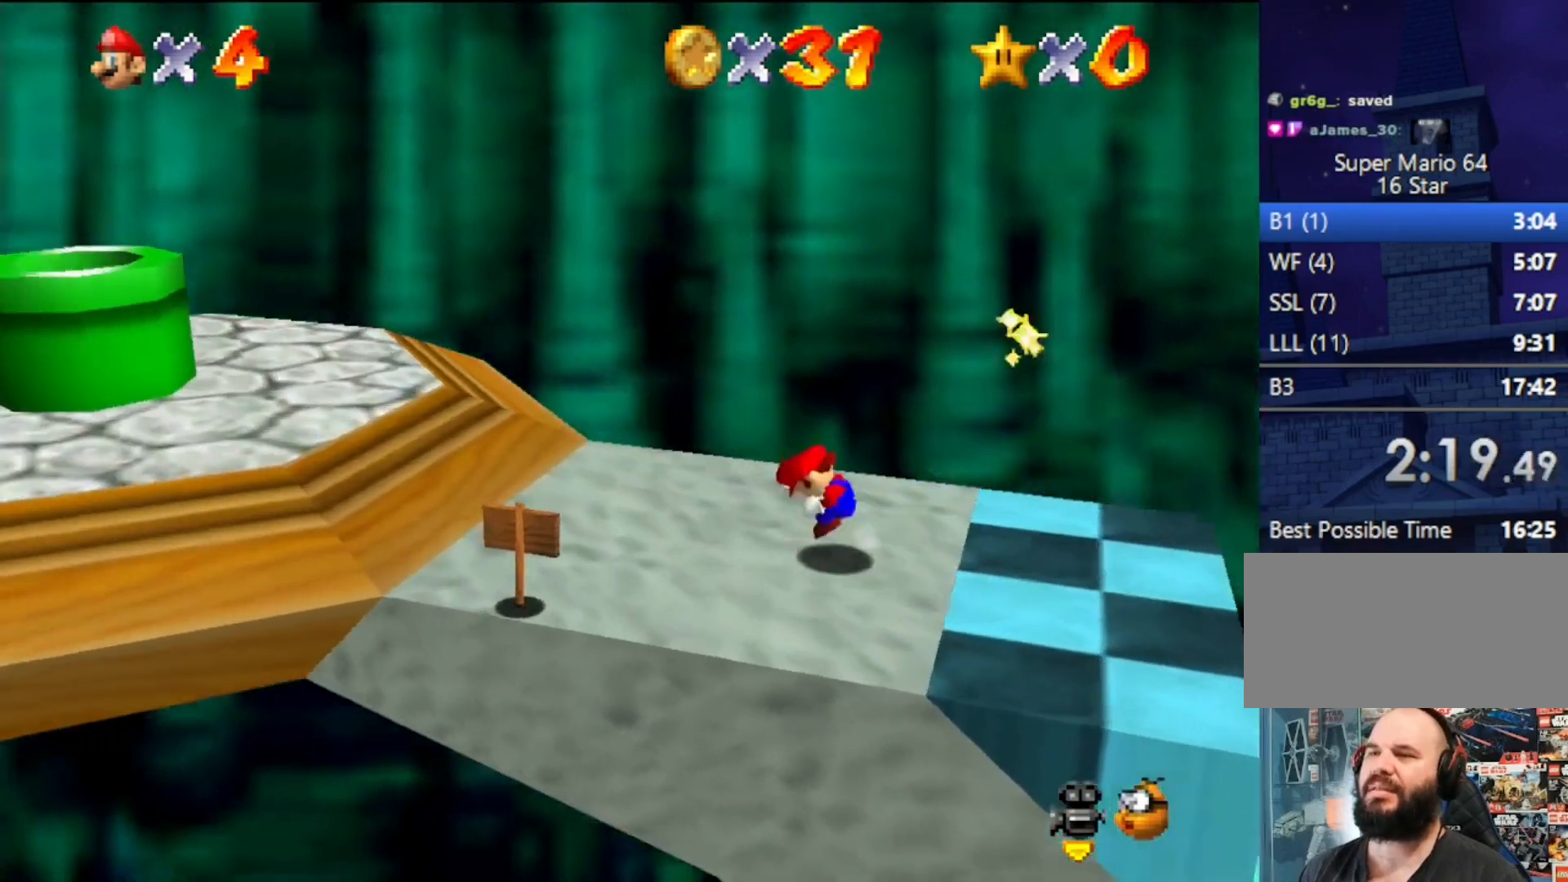
{"buttons": [], "left_stick": "left", "events": [[167, "A", "up"], [167, "B", "up"]]}
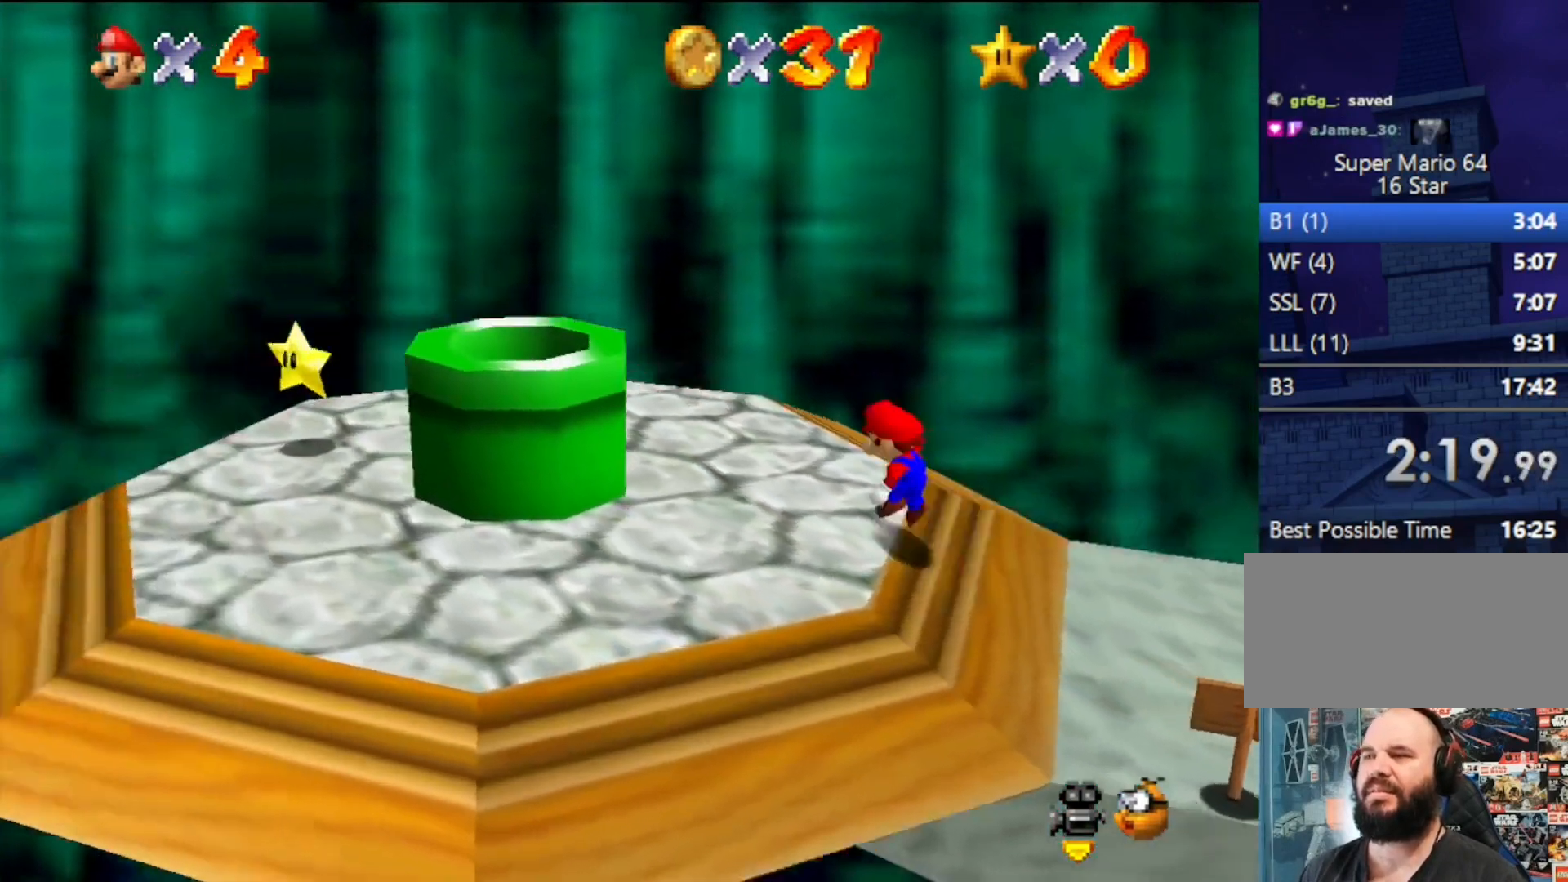
{"buttons": [], "left_stick": "center", "events": [[133, "A", "down"], [200, "A", "up"], [267, "B", "down"], [333, "left_stick", "center"], [400, "B", "up"]]}
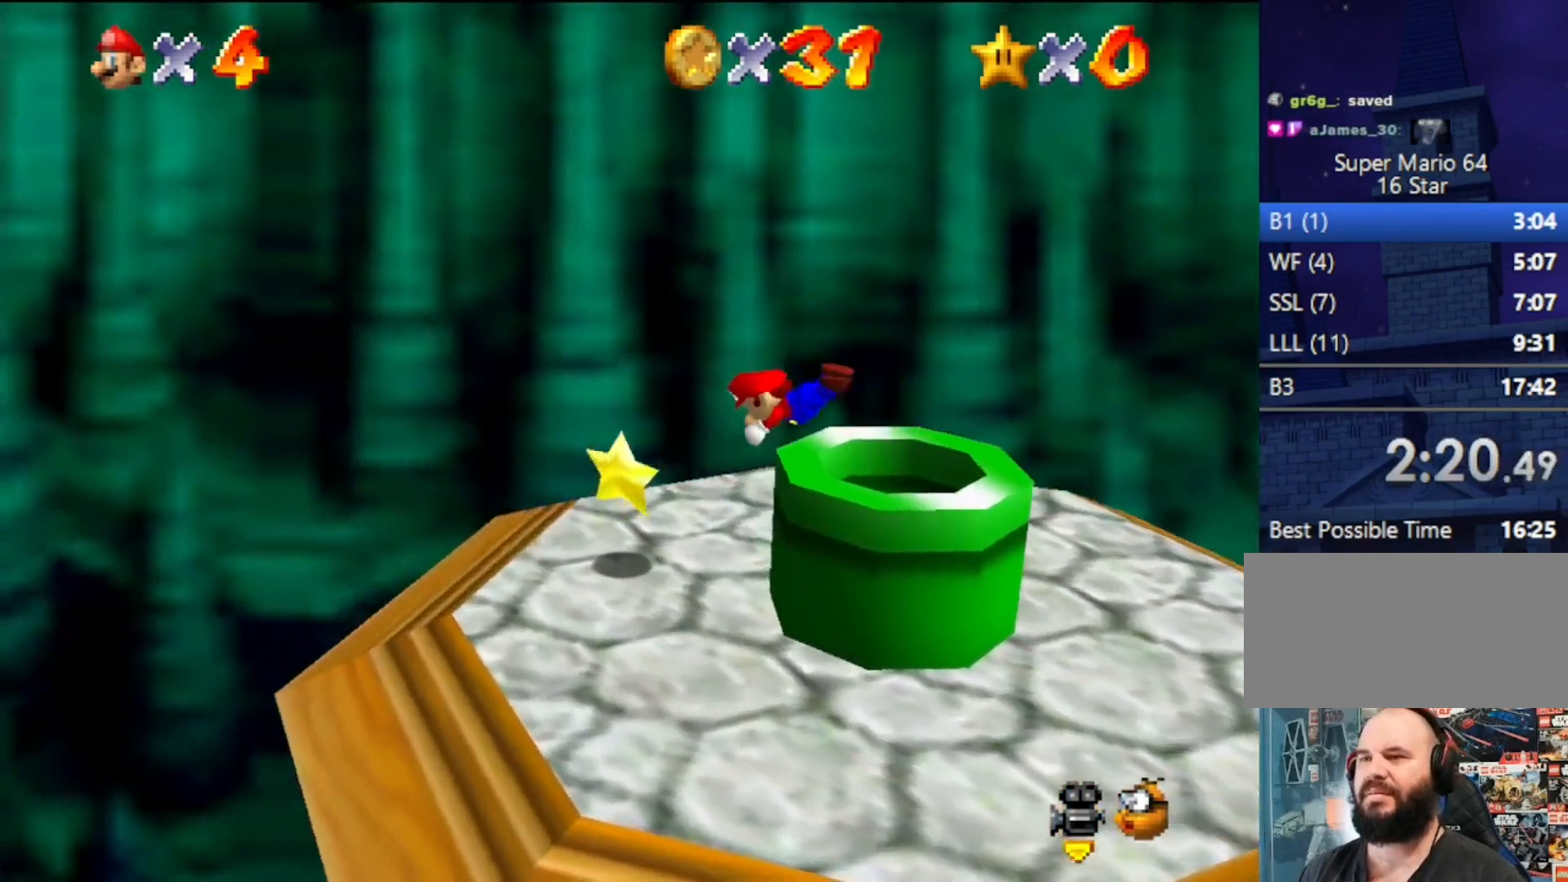
{"buttons": [], "left_stick": "center", "events": []}
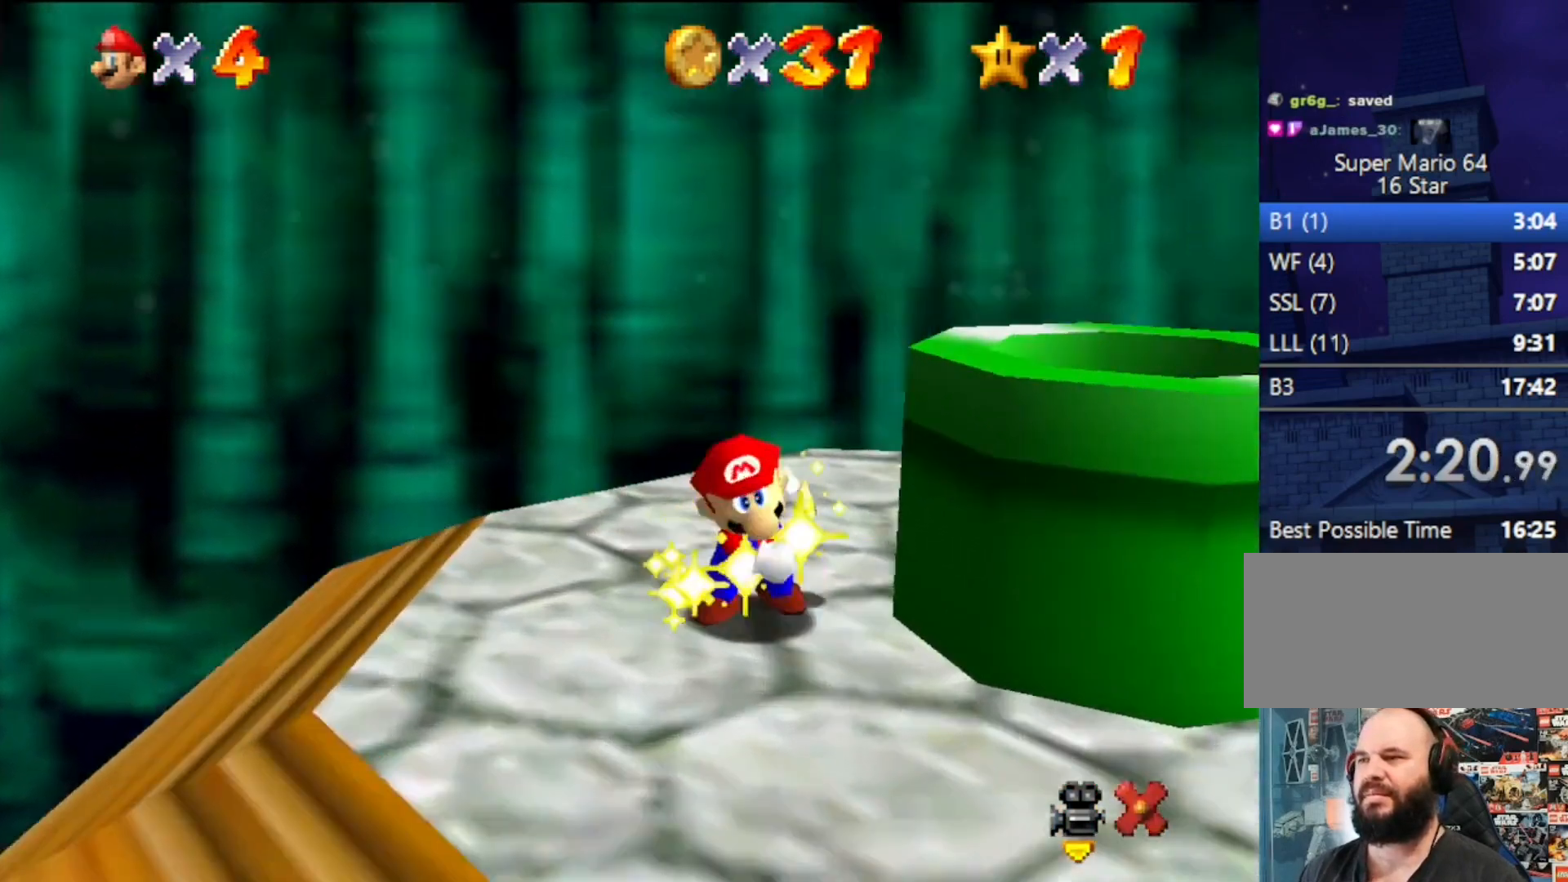
{"buttons": [], "left_stick": "center", "events": []}
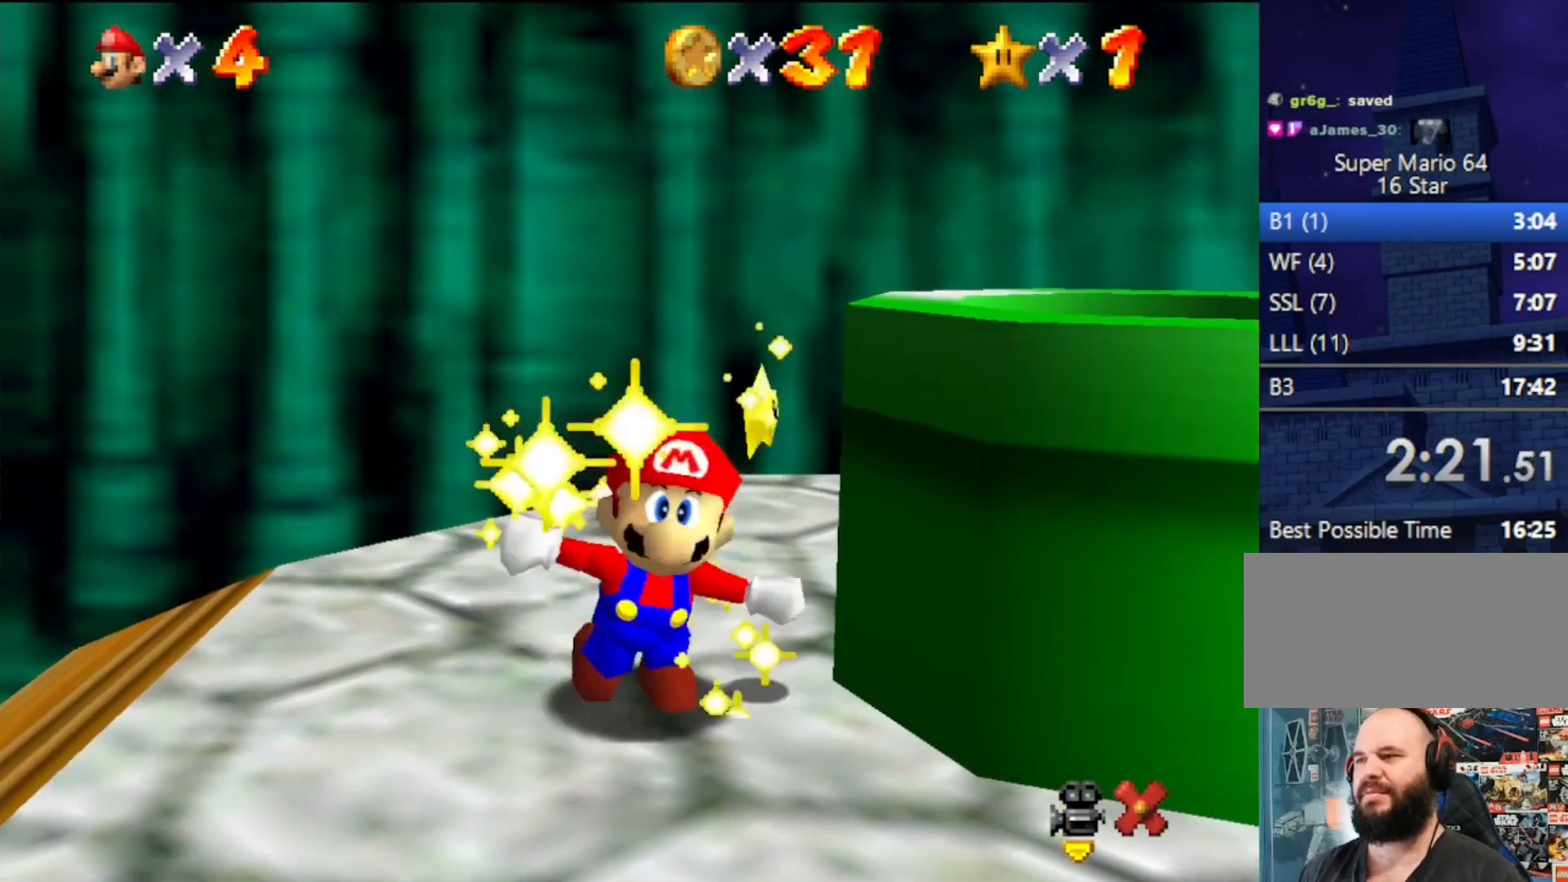
{"buttons": [], "left_stick": "center", "events": []}
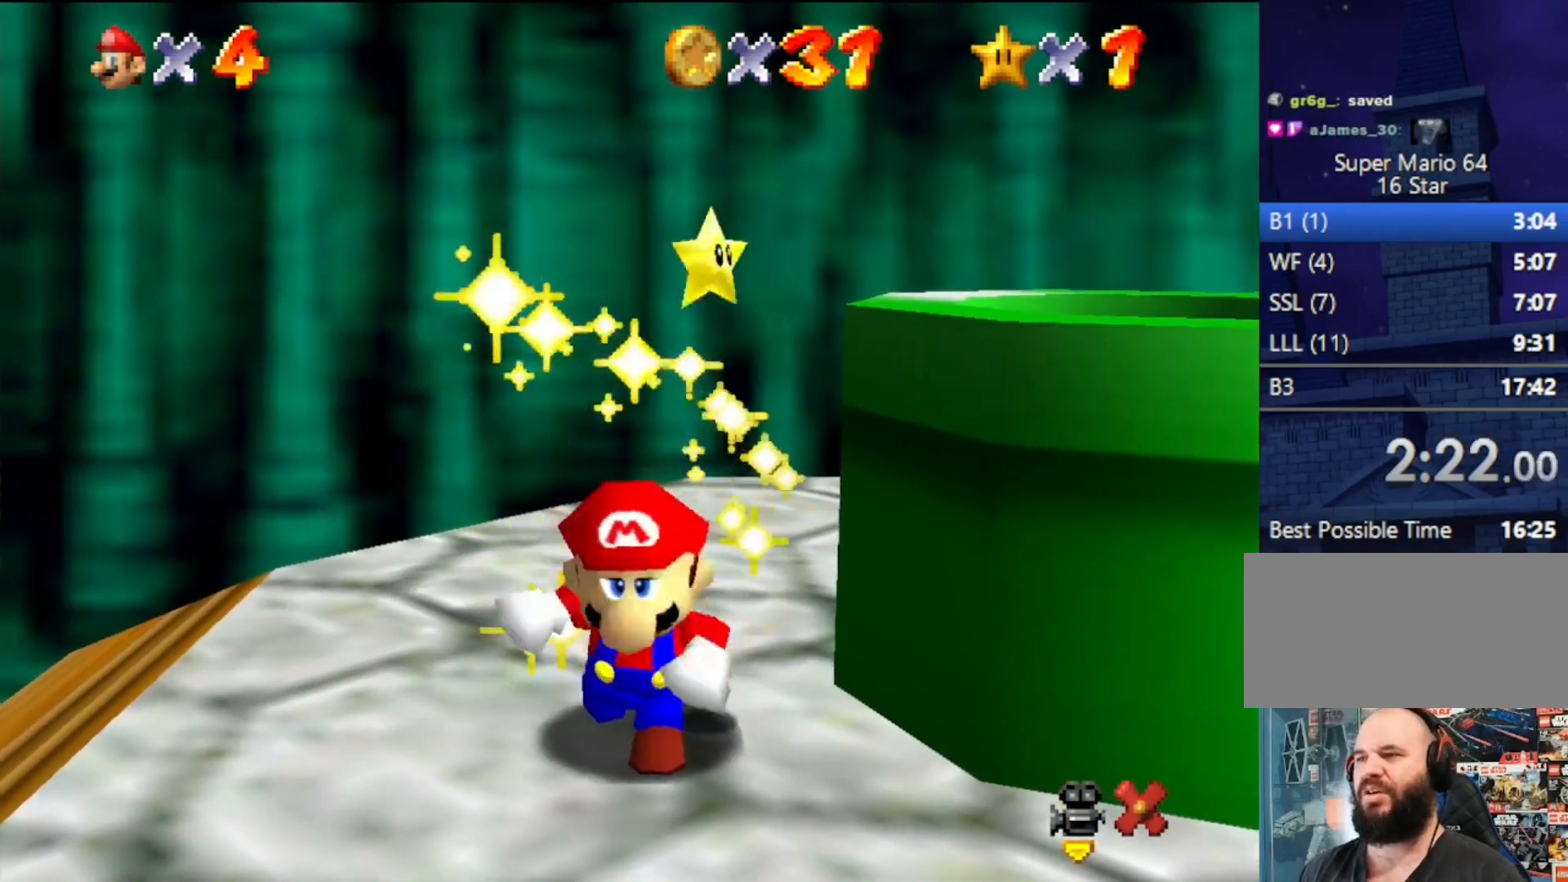
{"buttons": [], "left_stick": "center", "events": []}
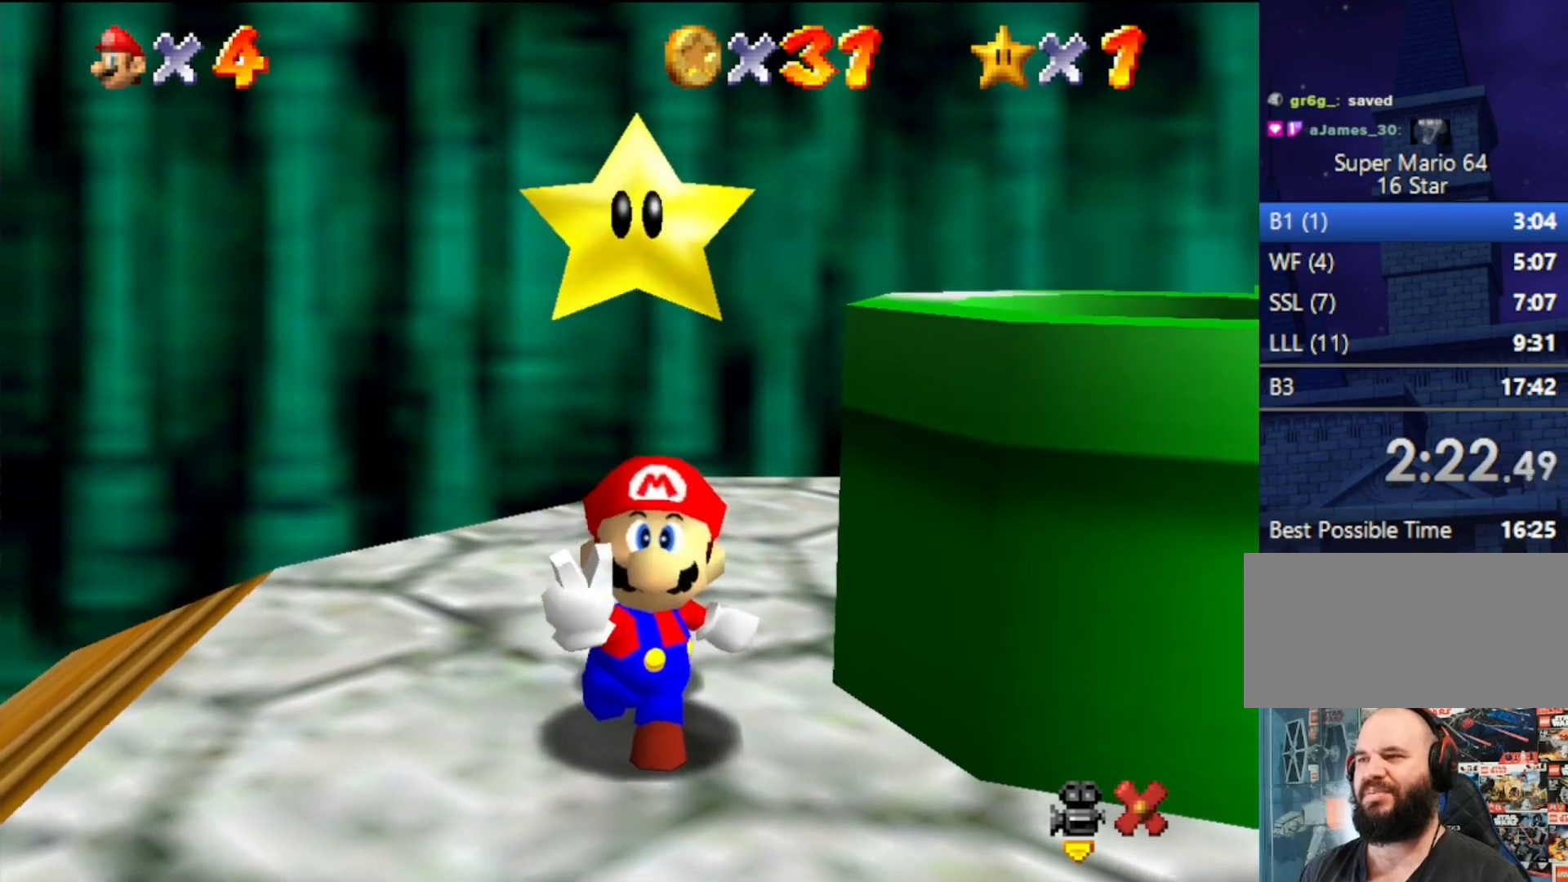
{"buttons": [], "left_stick": "center", "events": []}
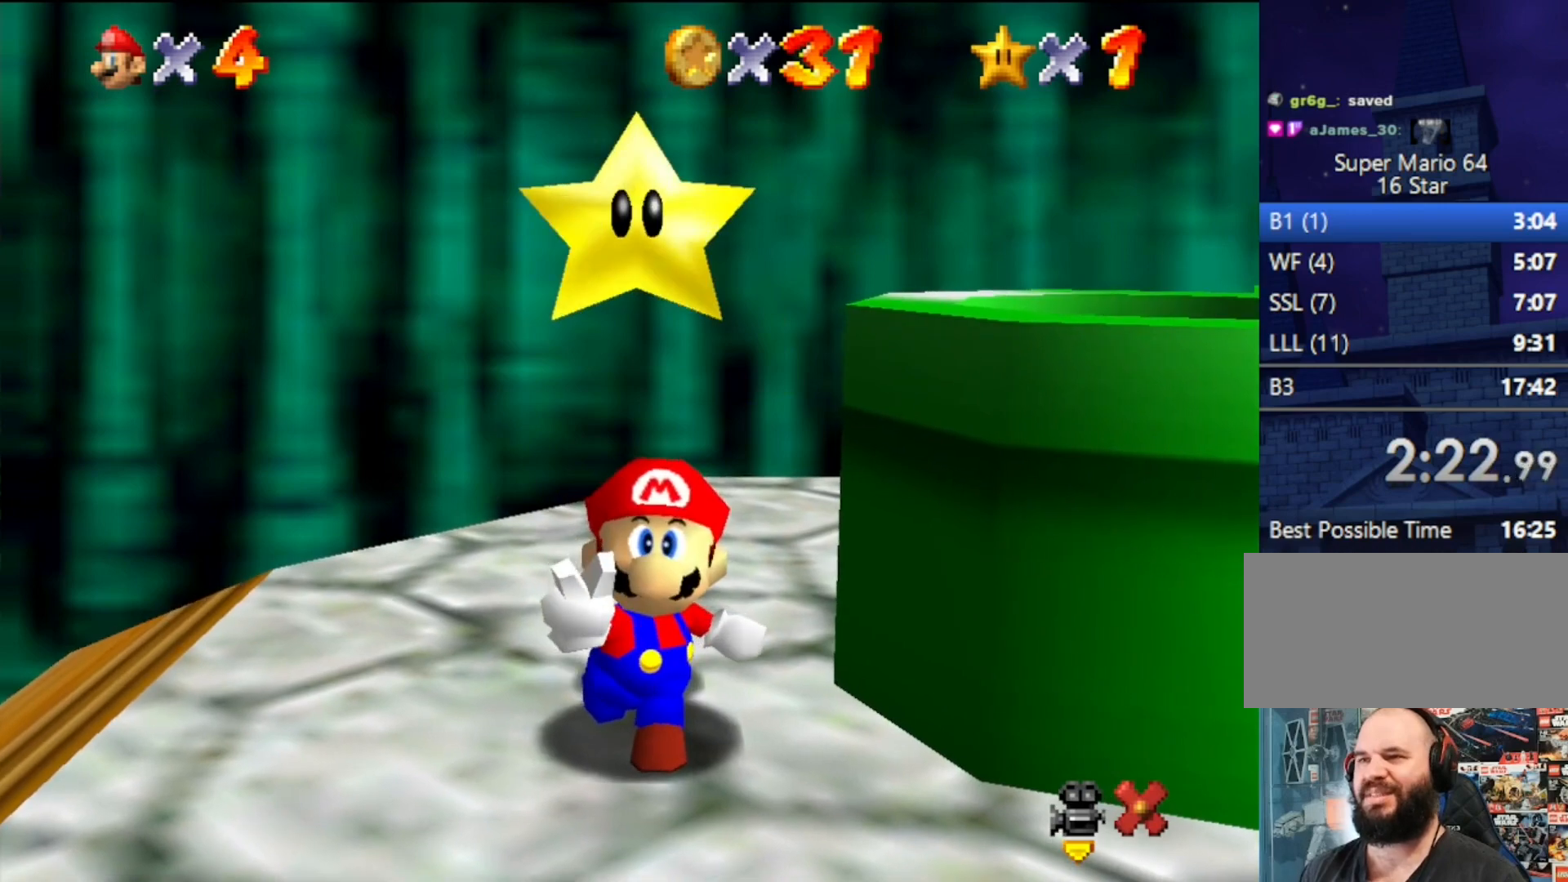
{"buttons": [], "left_stick": "center", "events": []}
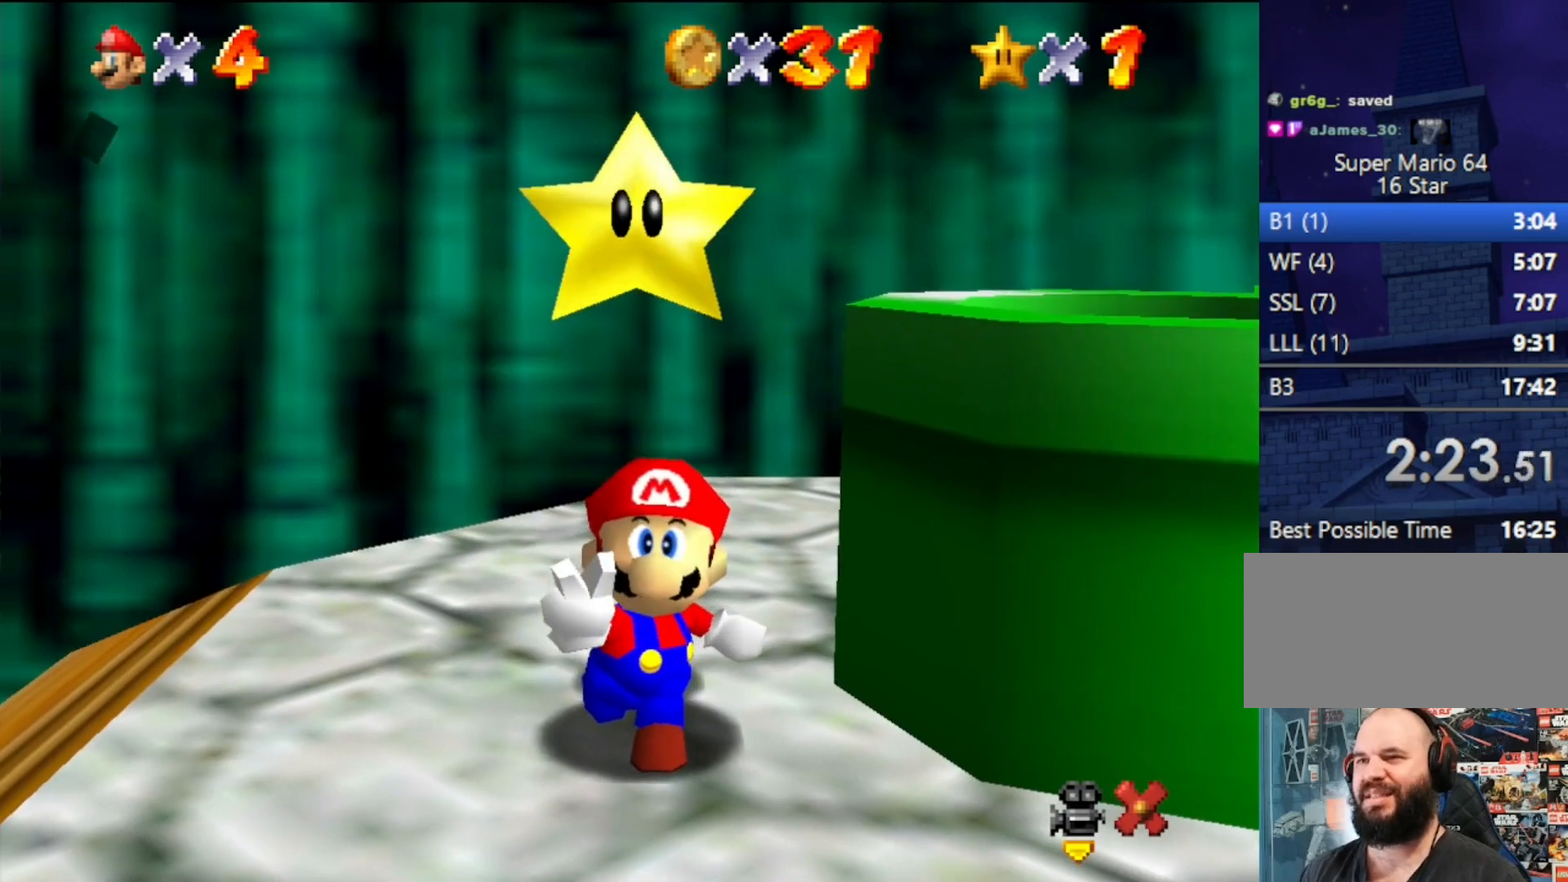
{"buttons": [], "left_stick": "center", "events": [[267, "A", "down"], [300, "B", "down"], [433, "B", "up"], [467, "A", "up"]]}
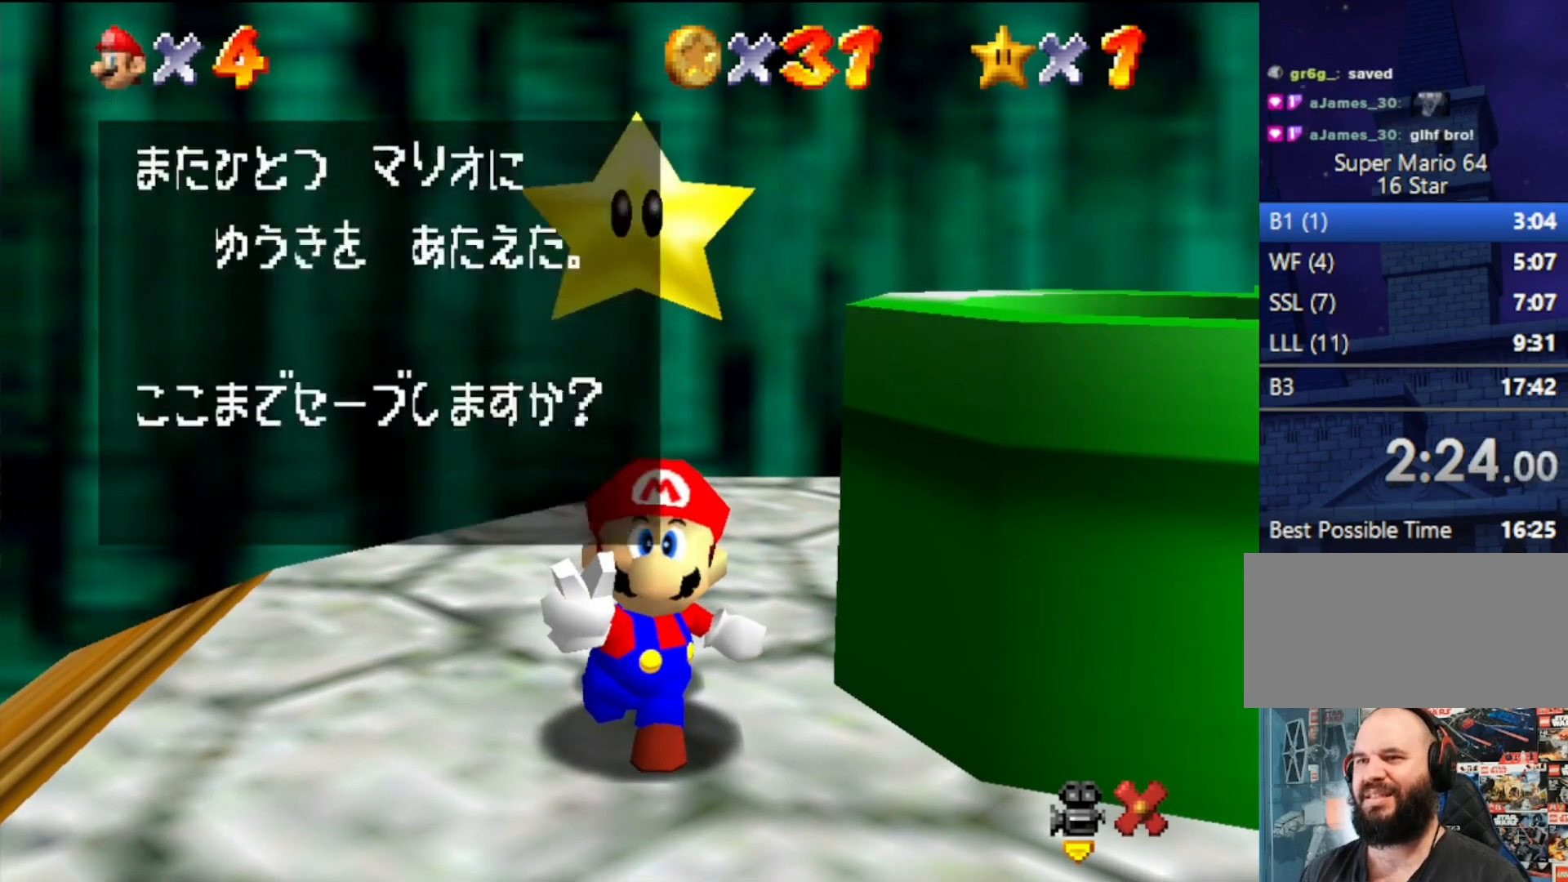
{"buttons": [], "left_stick": "center", "events": [[167, "A", "down"], [200, "B", "down"], [467, "A", "up"], [467, "B", "up"]]}
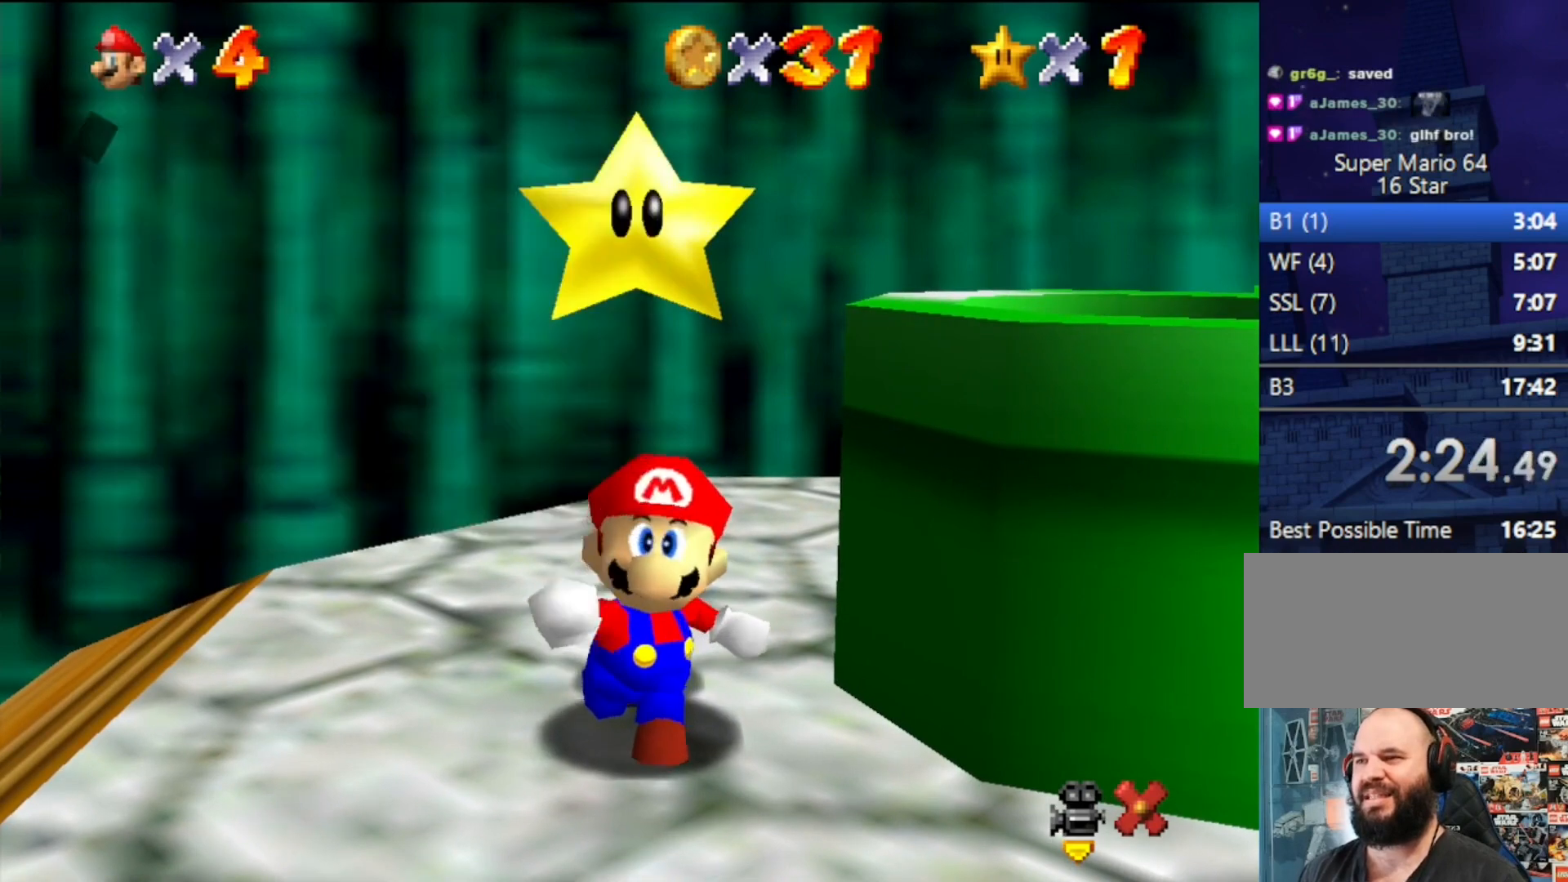
{"buttons": [], "left_stick": "center", "events": []}
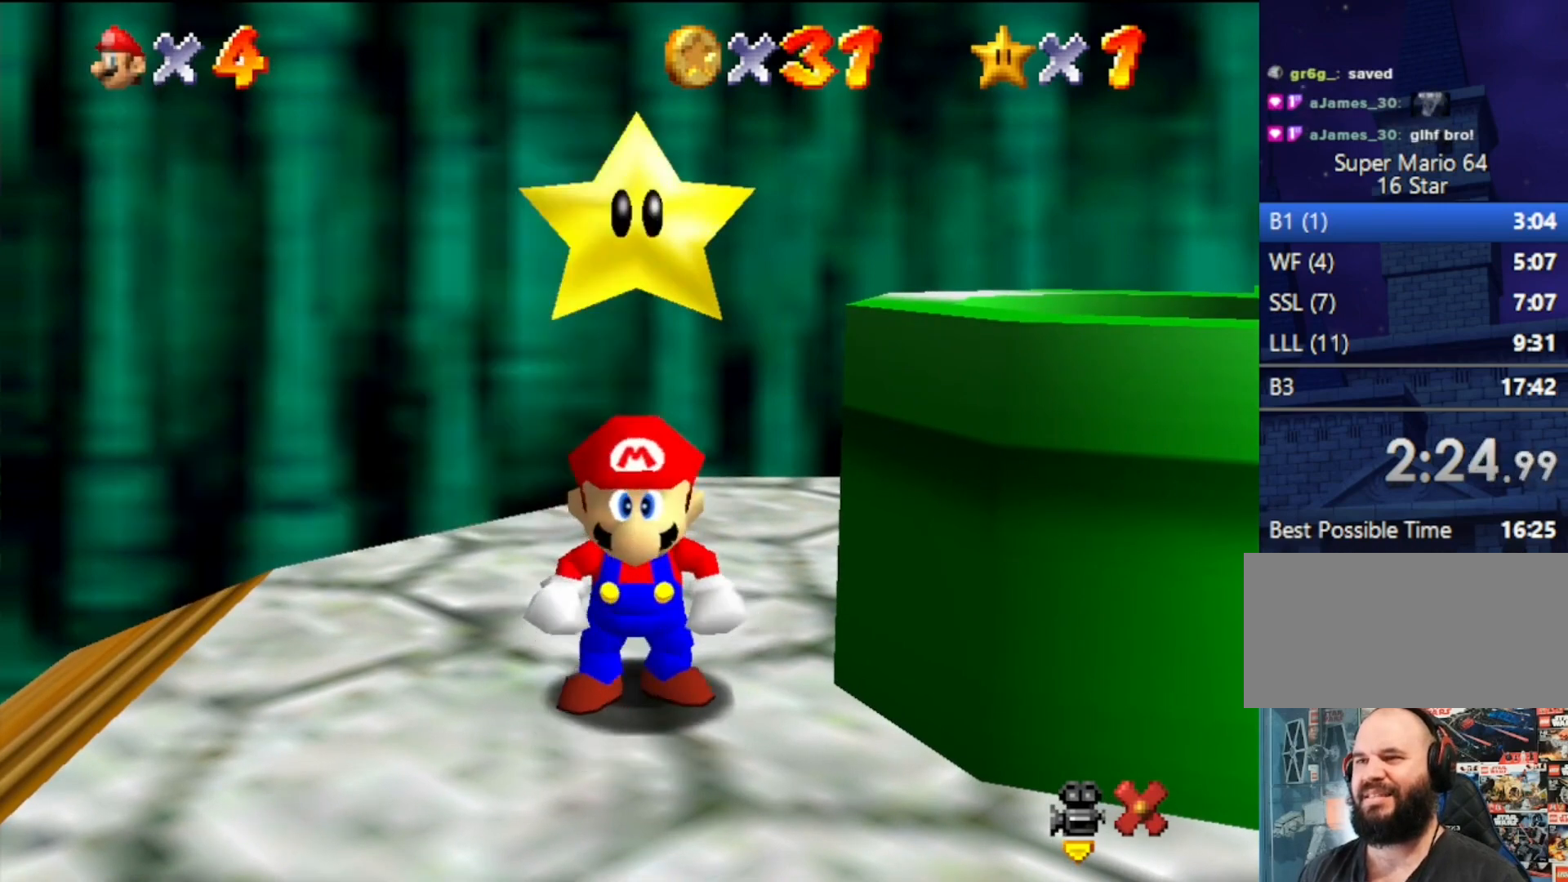
{"buttons": [], "left_stick": "center", "events": [[200, "left_stick", "right"], [467, "left_stick", "center"]]}
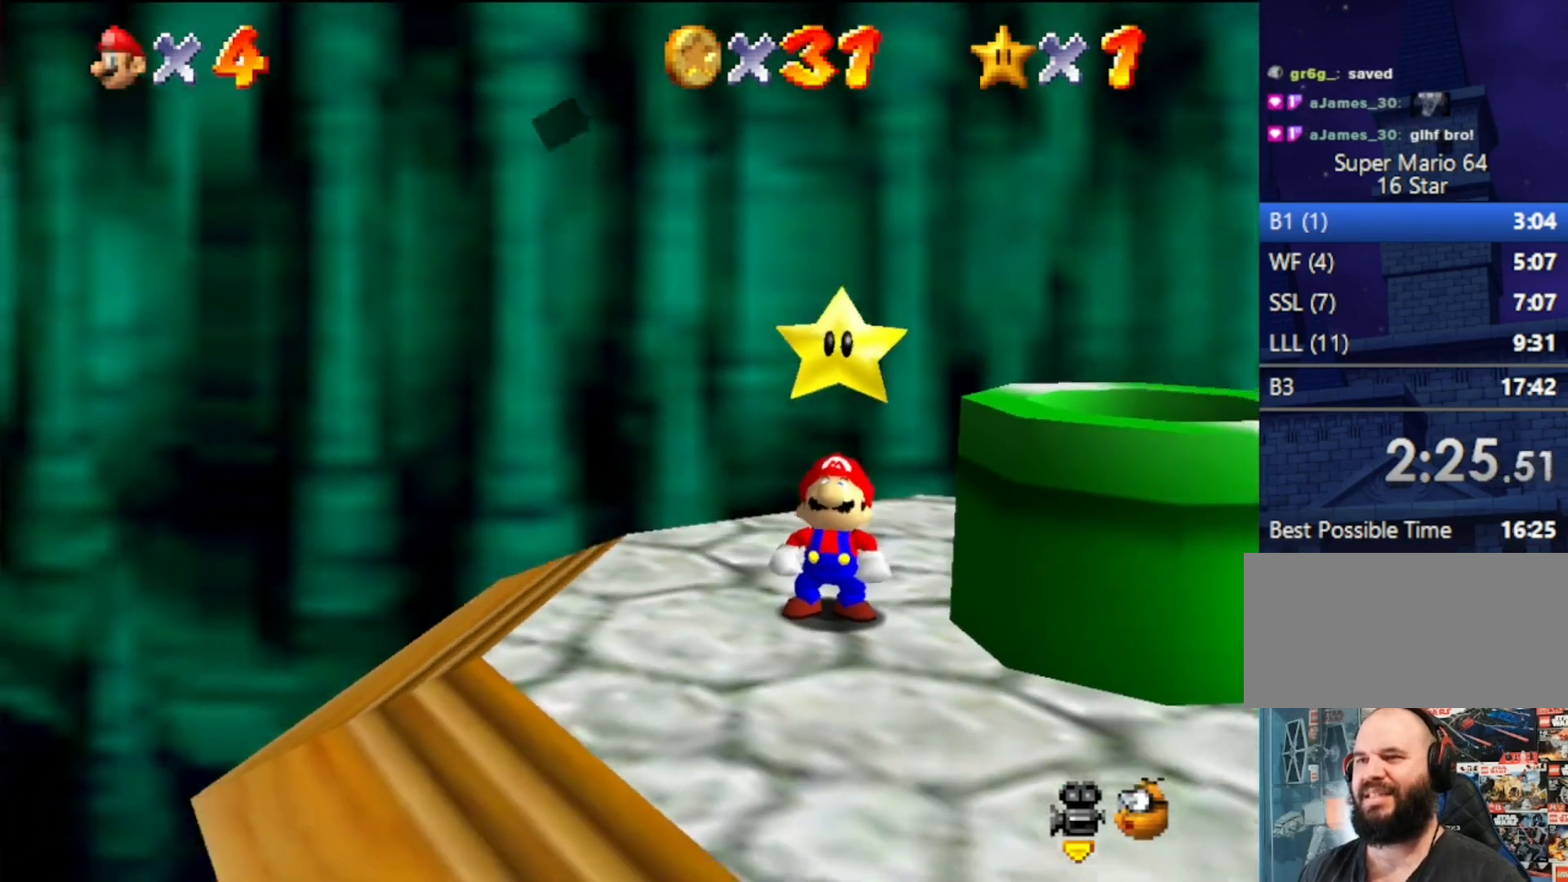
{"buttons": [], "left_stick": "center", "events": [[267, "A", "down"], [267, "B", "down"], [433, "B", "up"], [467, "A", "up"]]}
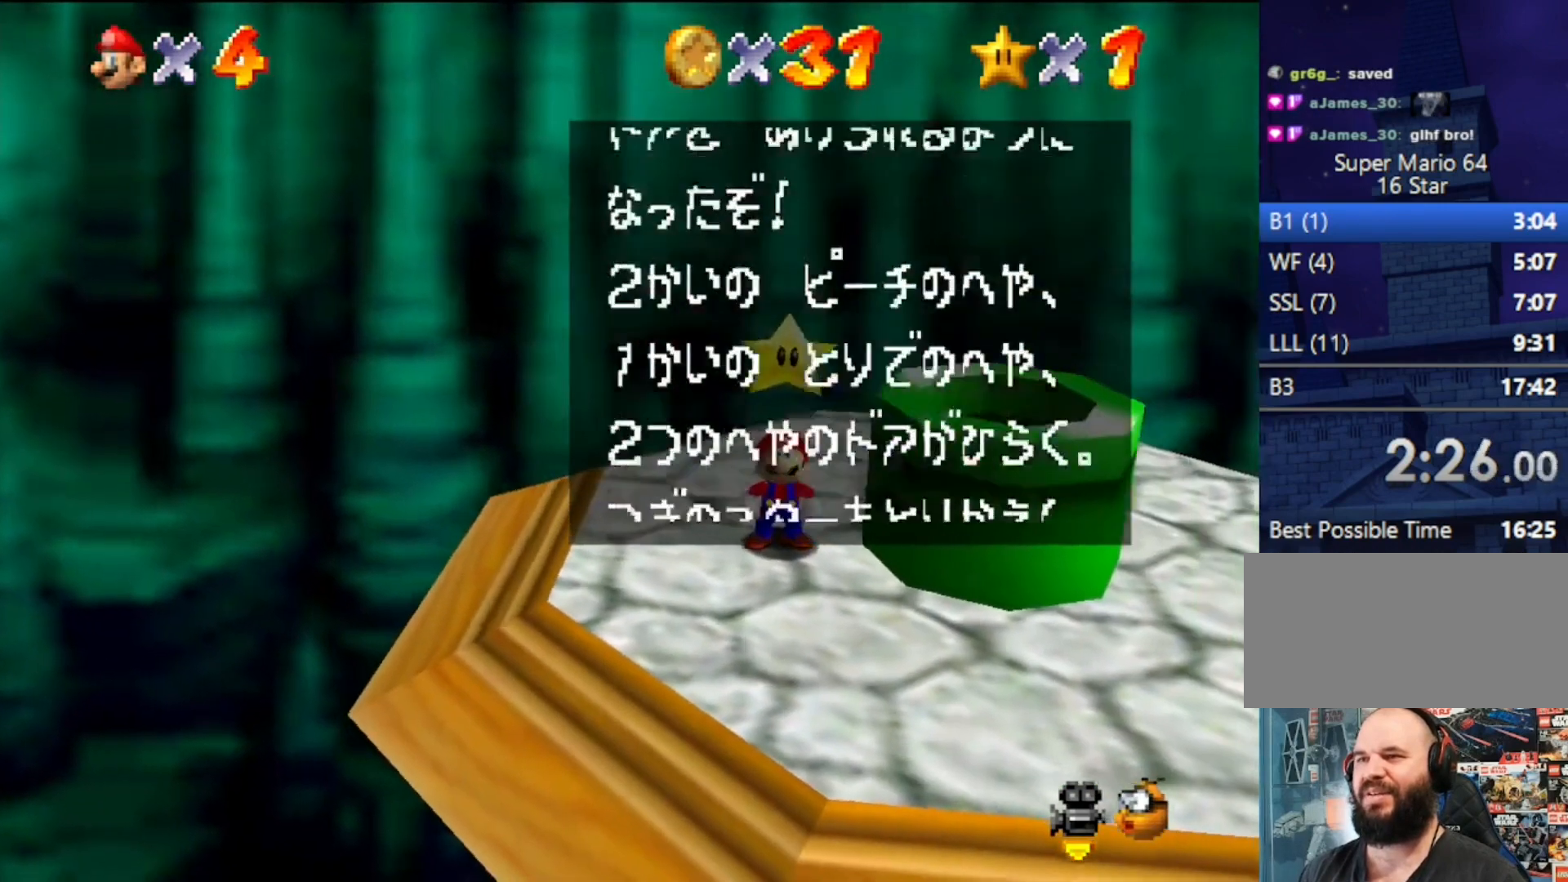
{"buttons": ["A", "B"], "left_stick": "center", "events": [[133, "A", "down"], [167, "B", "down"], [333, "A", "up"], [333, "B", "up"], [500, "A", "down"], [500, "B", "down"]]}
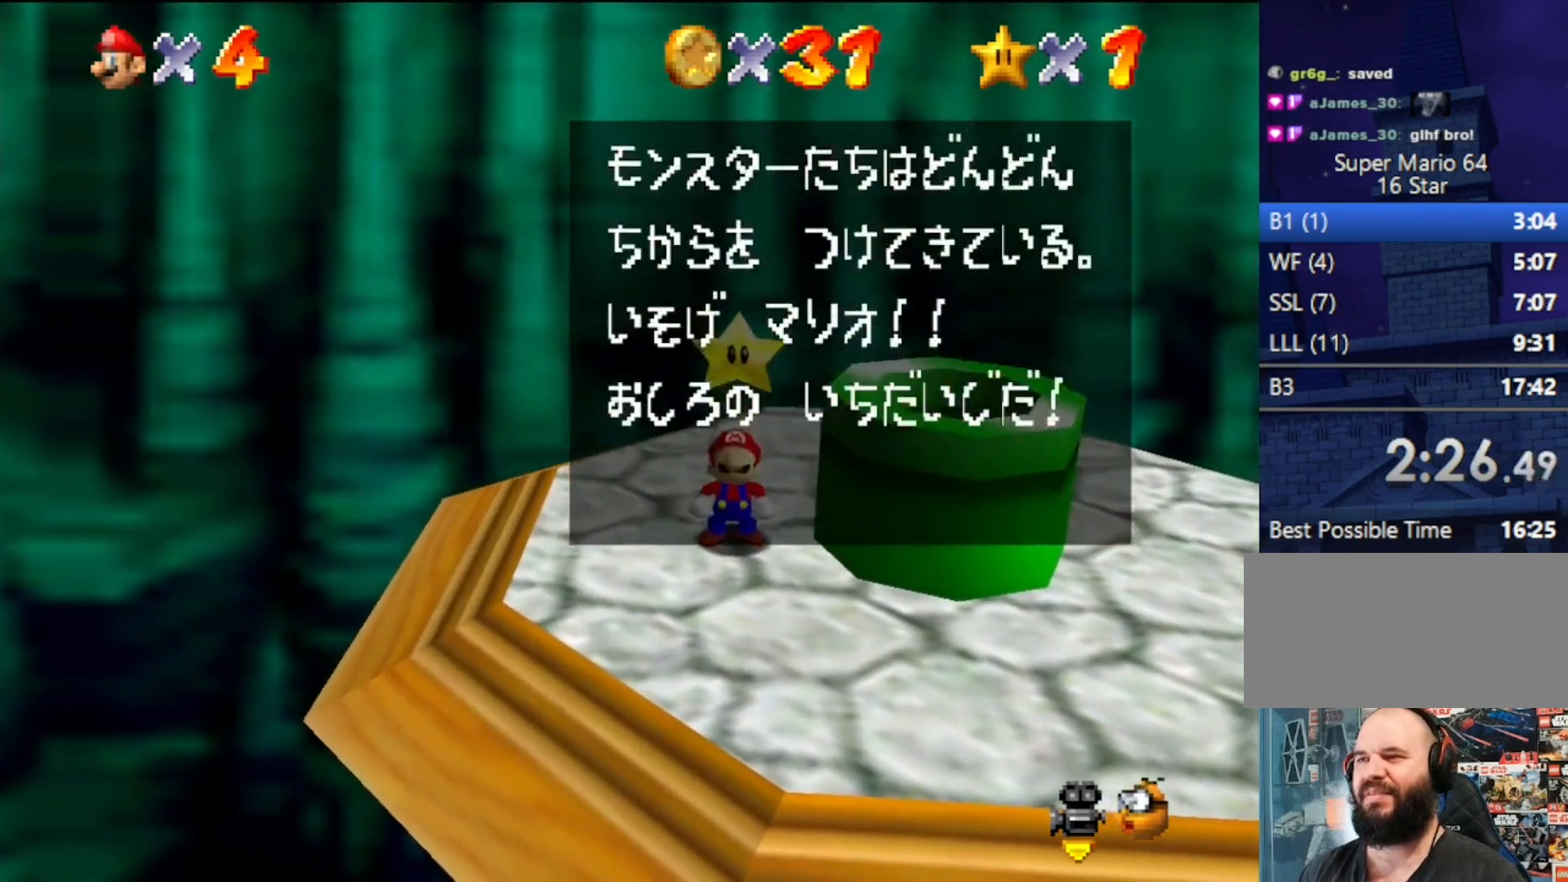
{"buttons": [], "left_stick": "center", "events": [[167, "B", "up"], [200, "A", "up"]]}
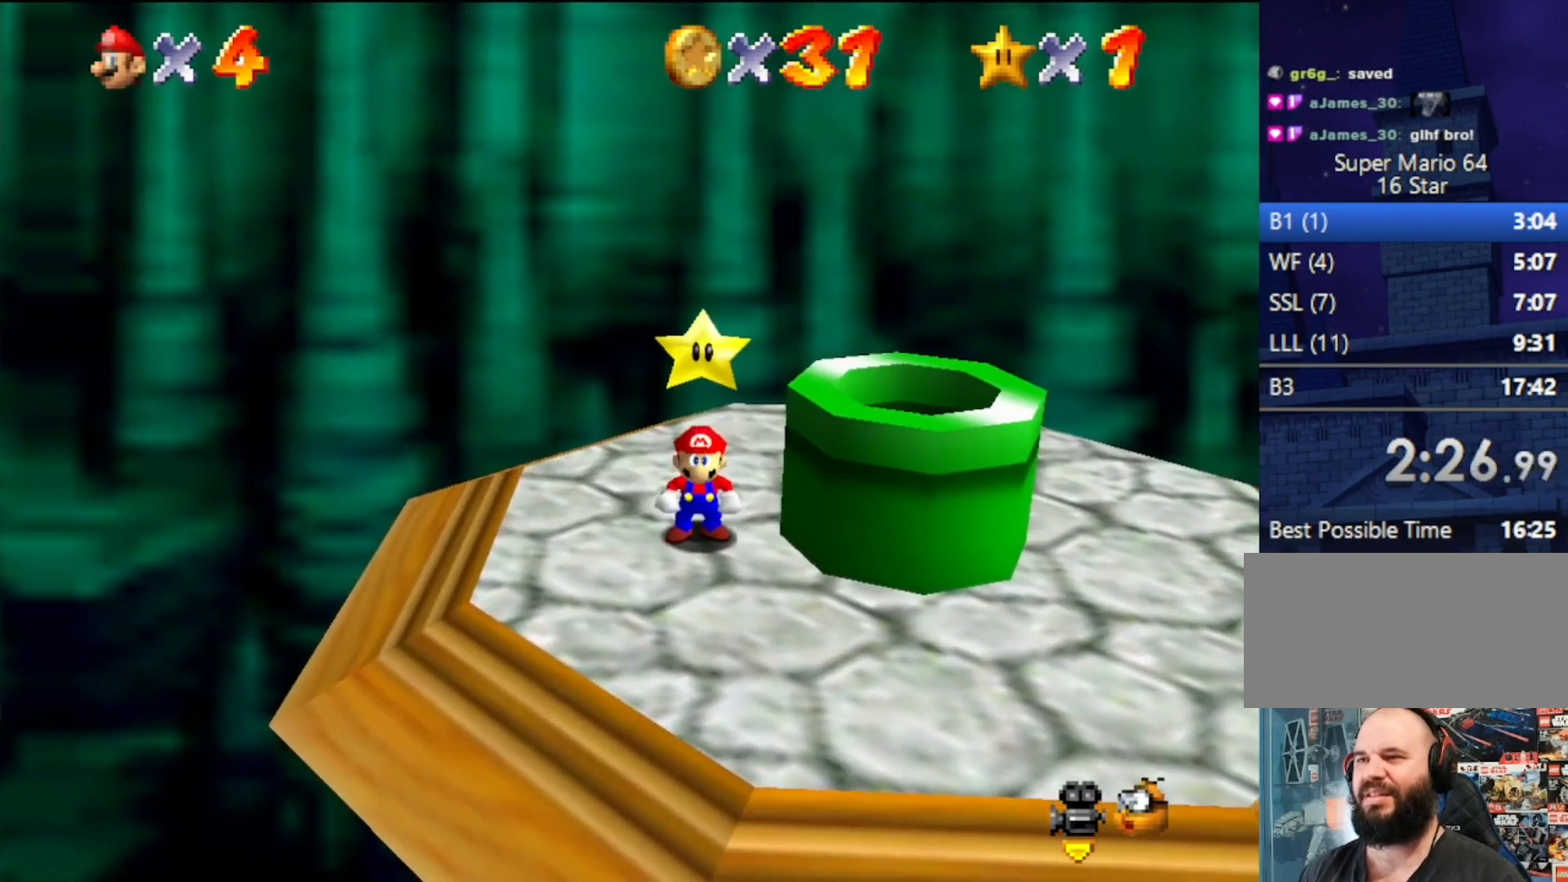
{"buttons": ["A"], "left_stick": "right", "events": [[367, "left_stick", "right"], [433, "A", "down"]]}
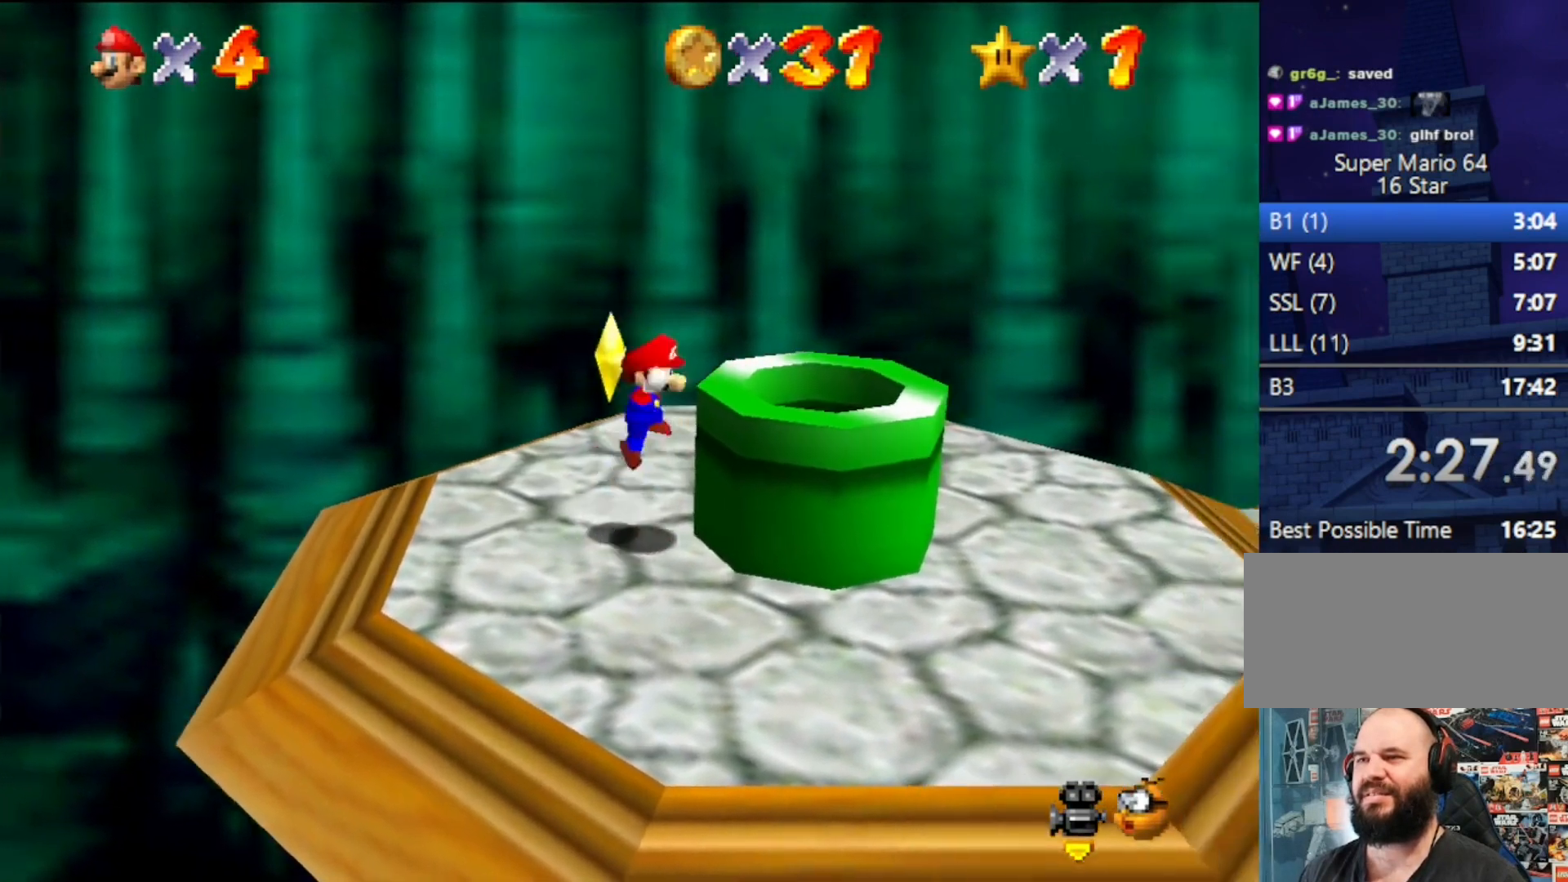
{"buttons": [], "left_stick": "center", "events": [[100, "B", "down"], [233, "A", "up"], [233, "B", "up"], [300, "left_stick", "center"]]}